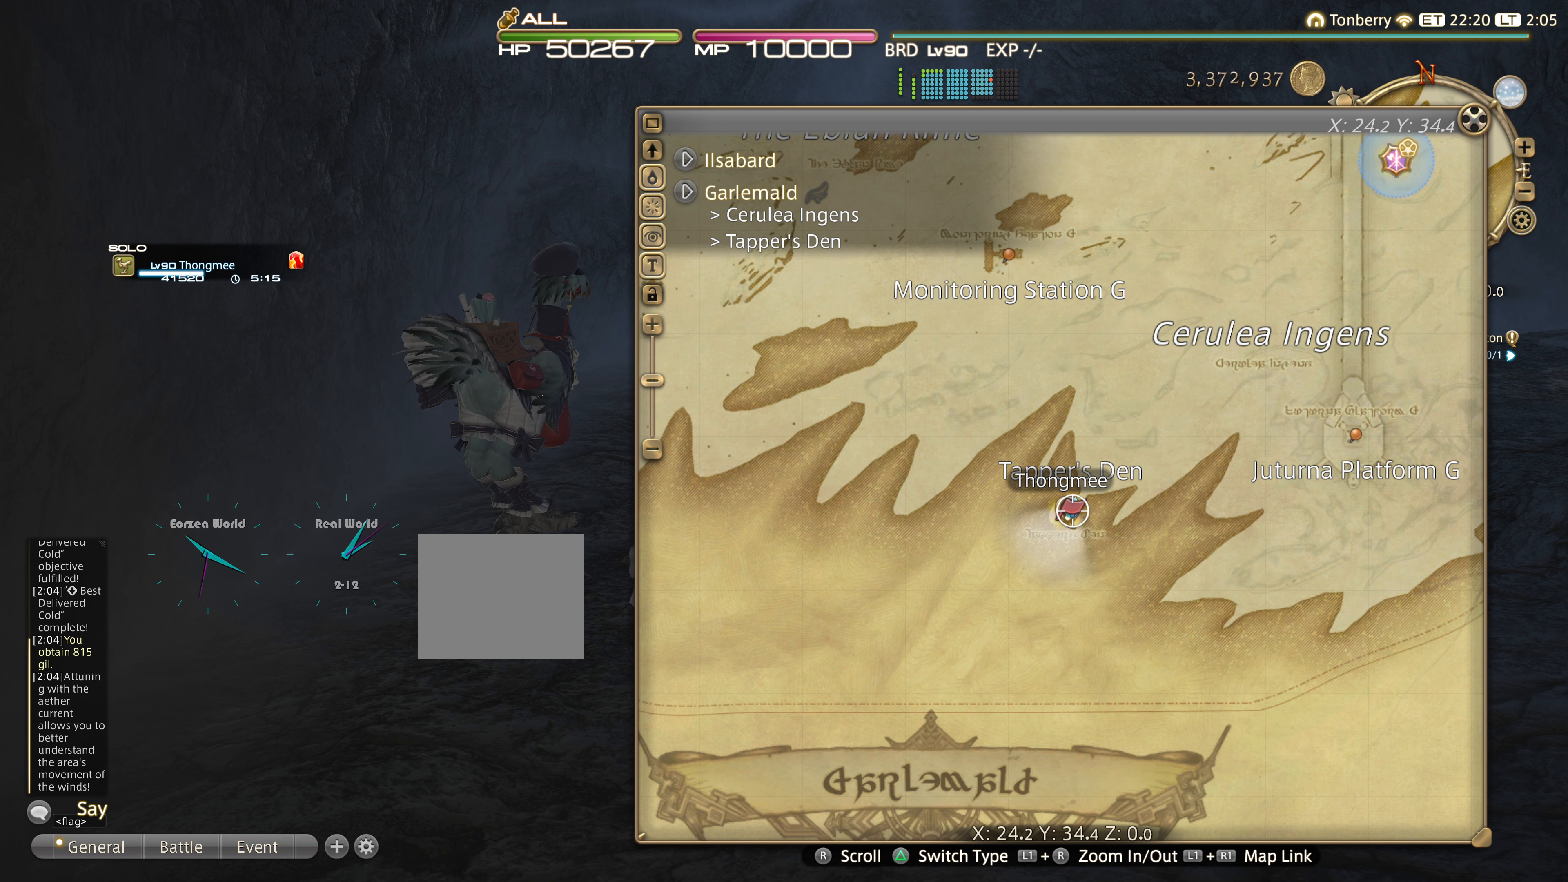
Gameplay with a controller (PlayStation layout); each line is a JSON object with the inputs held at the frame after it. "events" lists button and stick changes between this image and that frame as [ms after this image, input, new state], when the widget could be followed in between. Not read: R3.
{"buttons": [], "left_stick": "center", "right_stick": "center", "events": []}
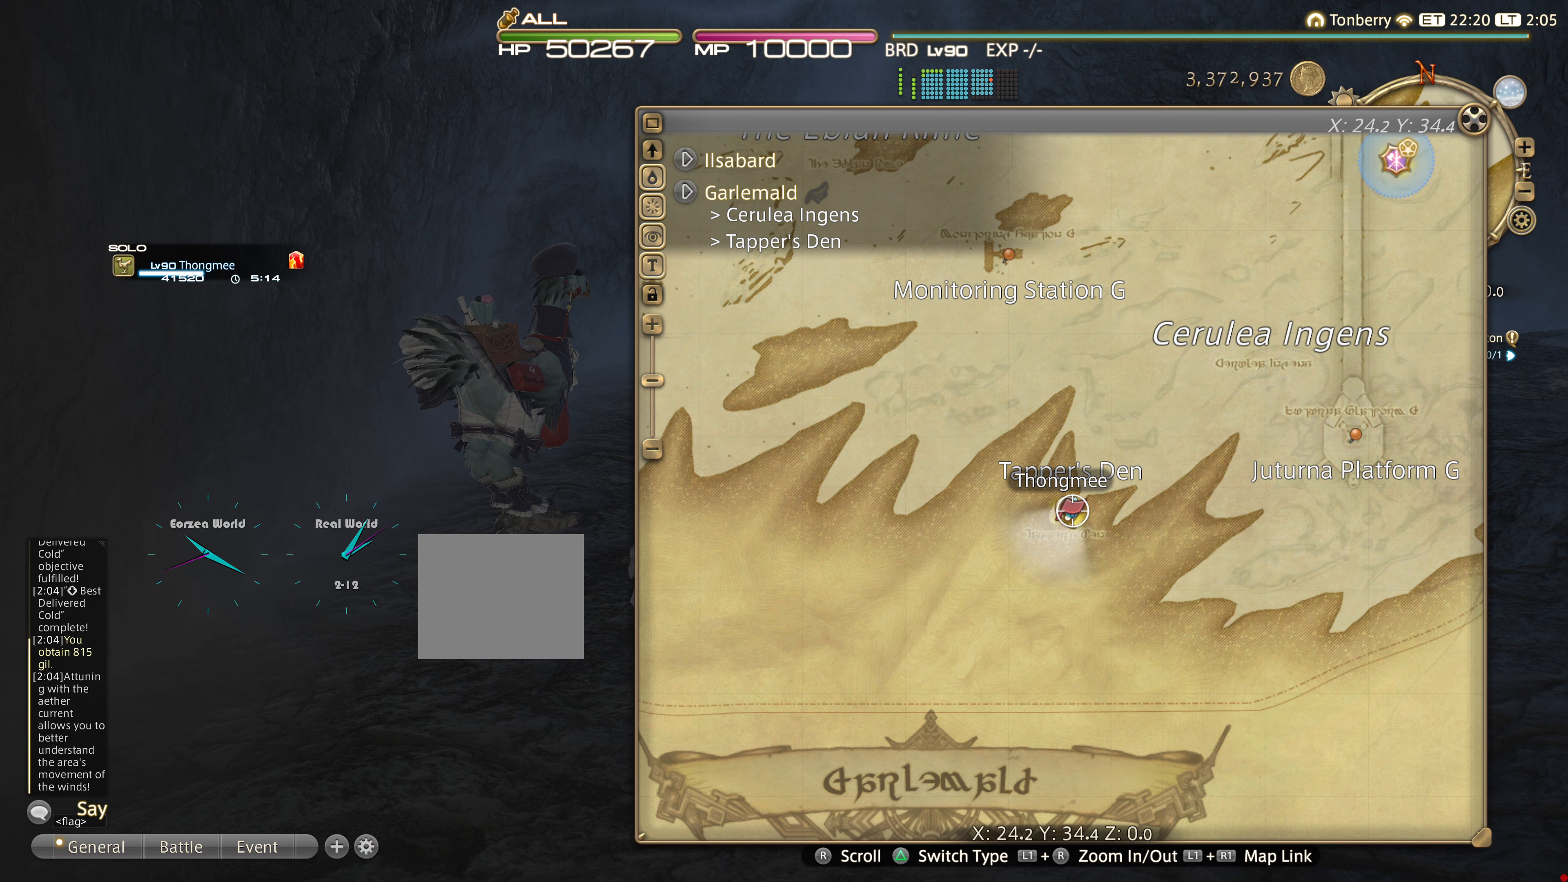
{"buttons": [], "left_stick": "center", "right_stick": "center", "events": []}
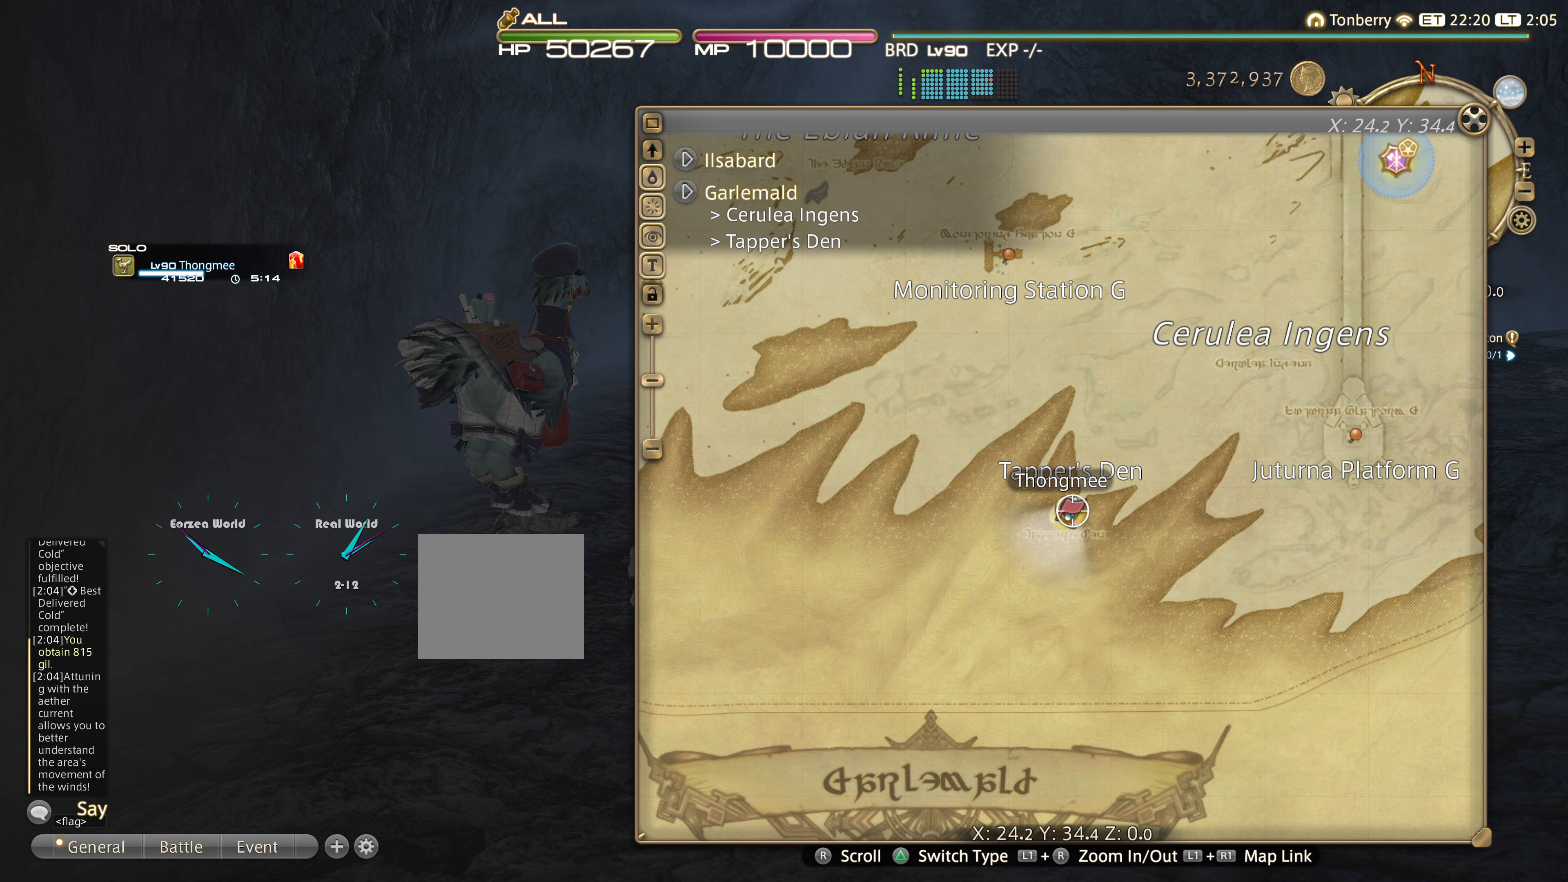
{"buttons": [], "left_stick": "center", "right_stick": "center", "events": [[117, "CIRCLE", "down"], [267, "CIRCLE", "up"]]}
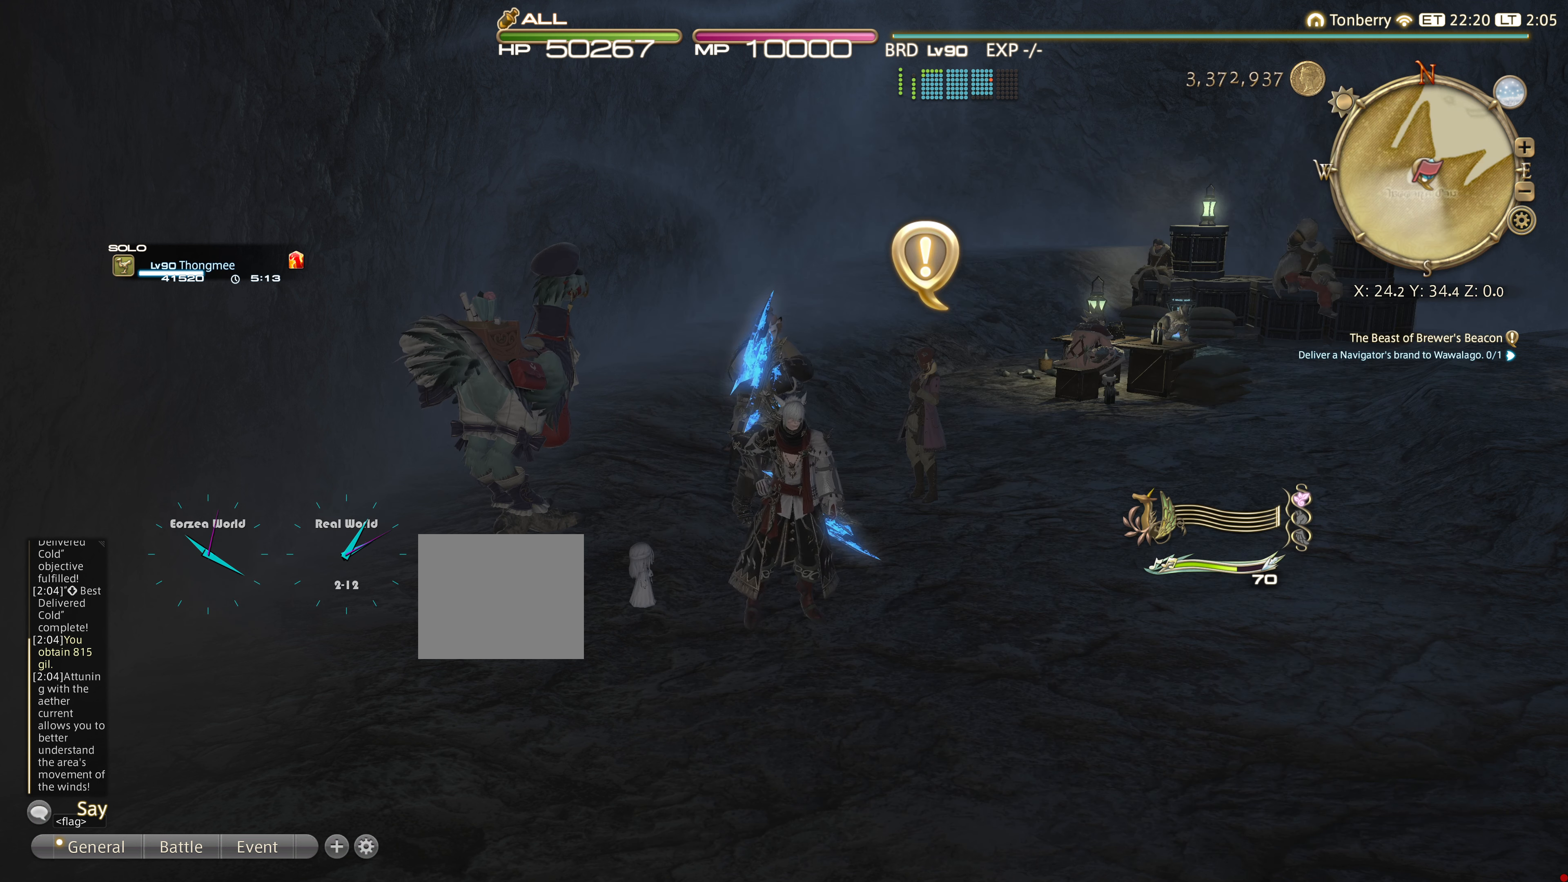
{"buttons": [], "left_stick": "center", "right_stick": "center", "events": []}
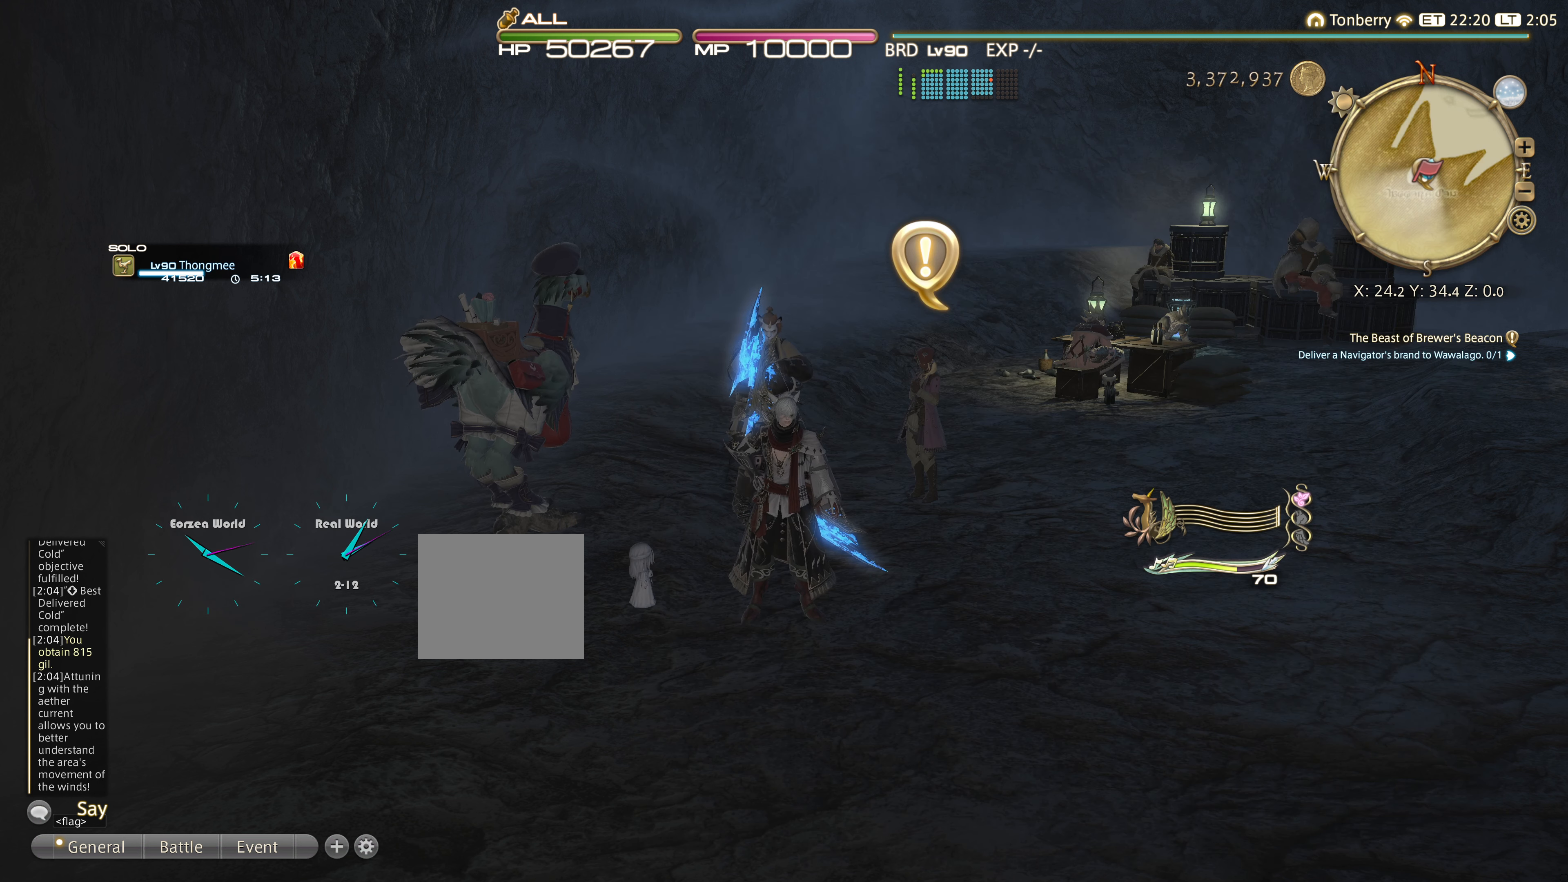
{"buttons": [], "left_stick": "center", "right_stick": "center", "events": []}
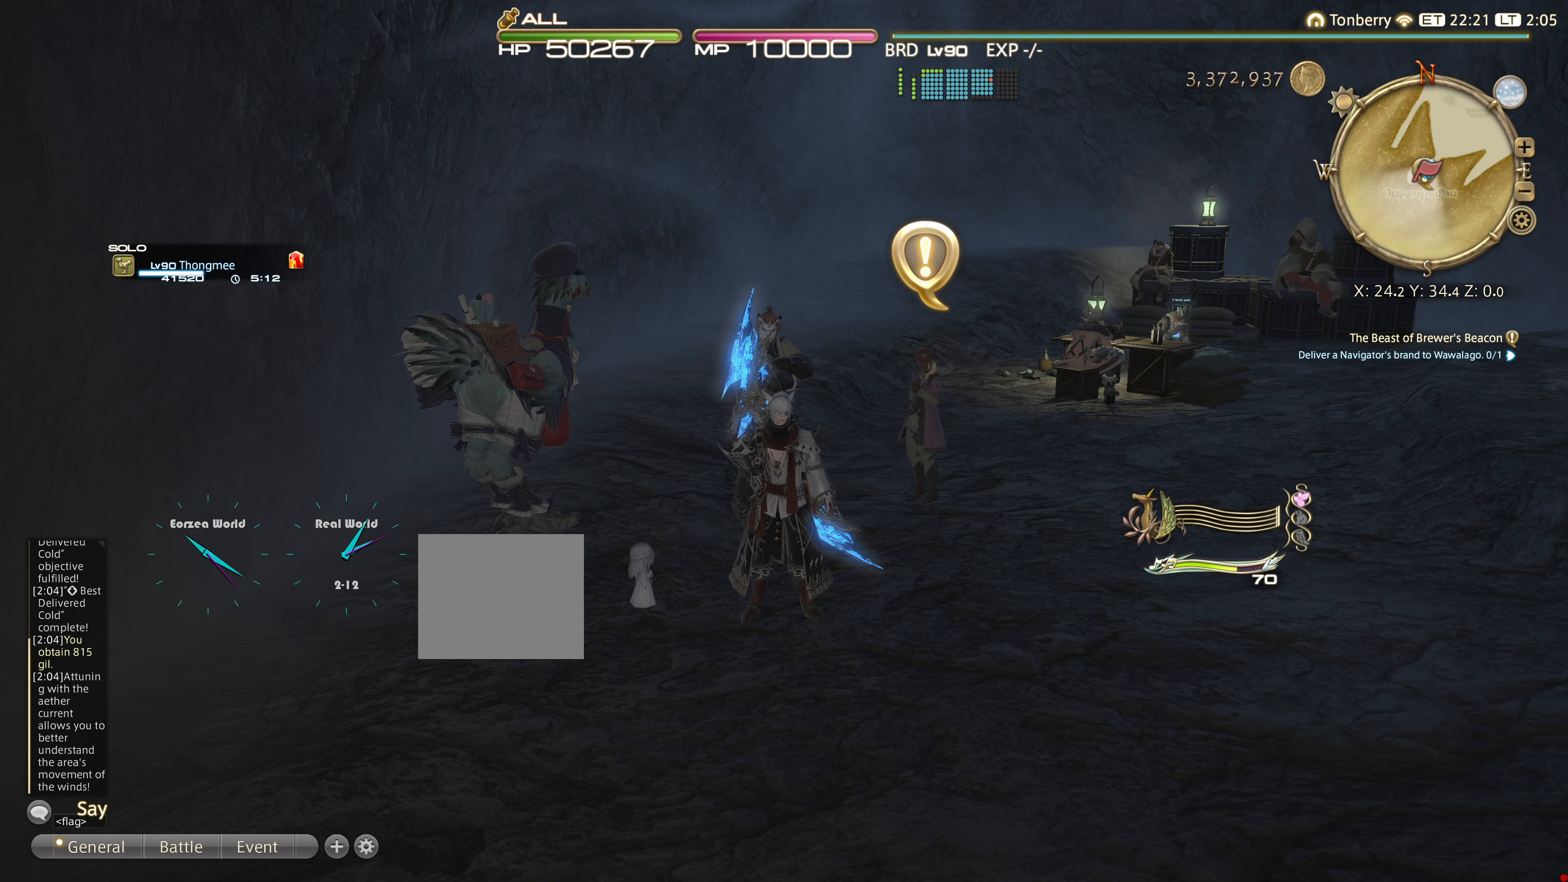
{"buttons": [], "left_stick": "center", "right_stick": "center", "events": []}
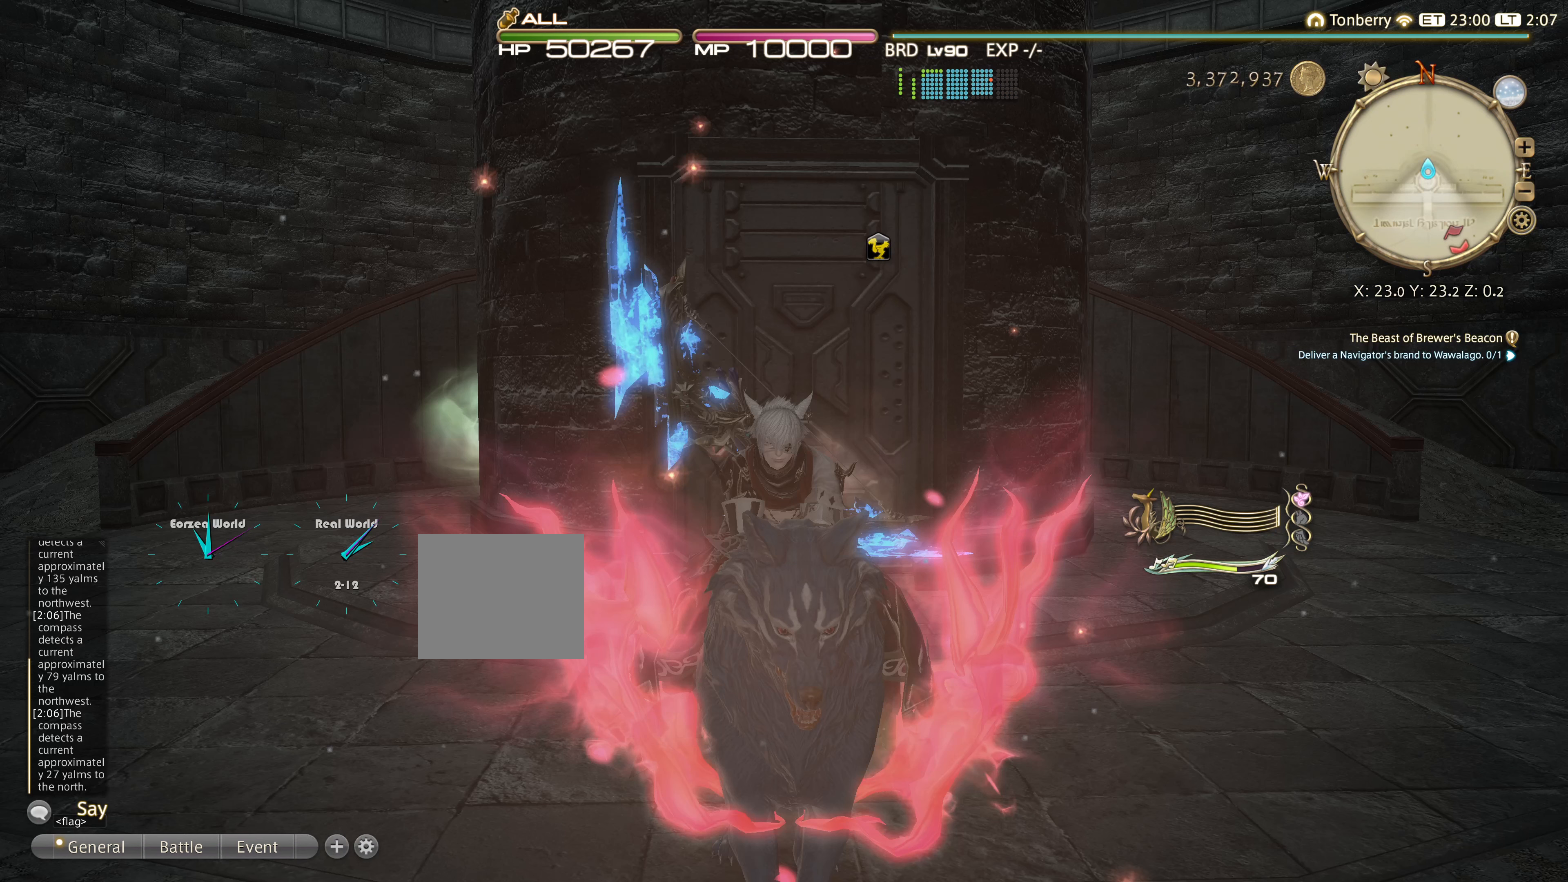
{"buttons": [], "left_stick": "center", "right_stick": "center", "events": []}
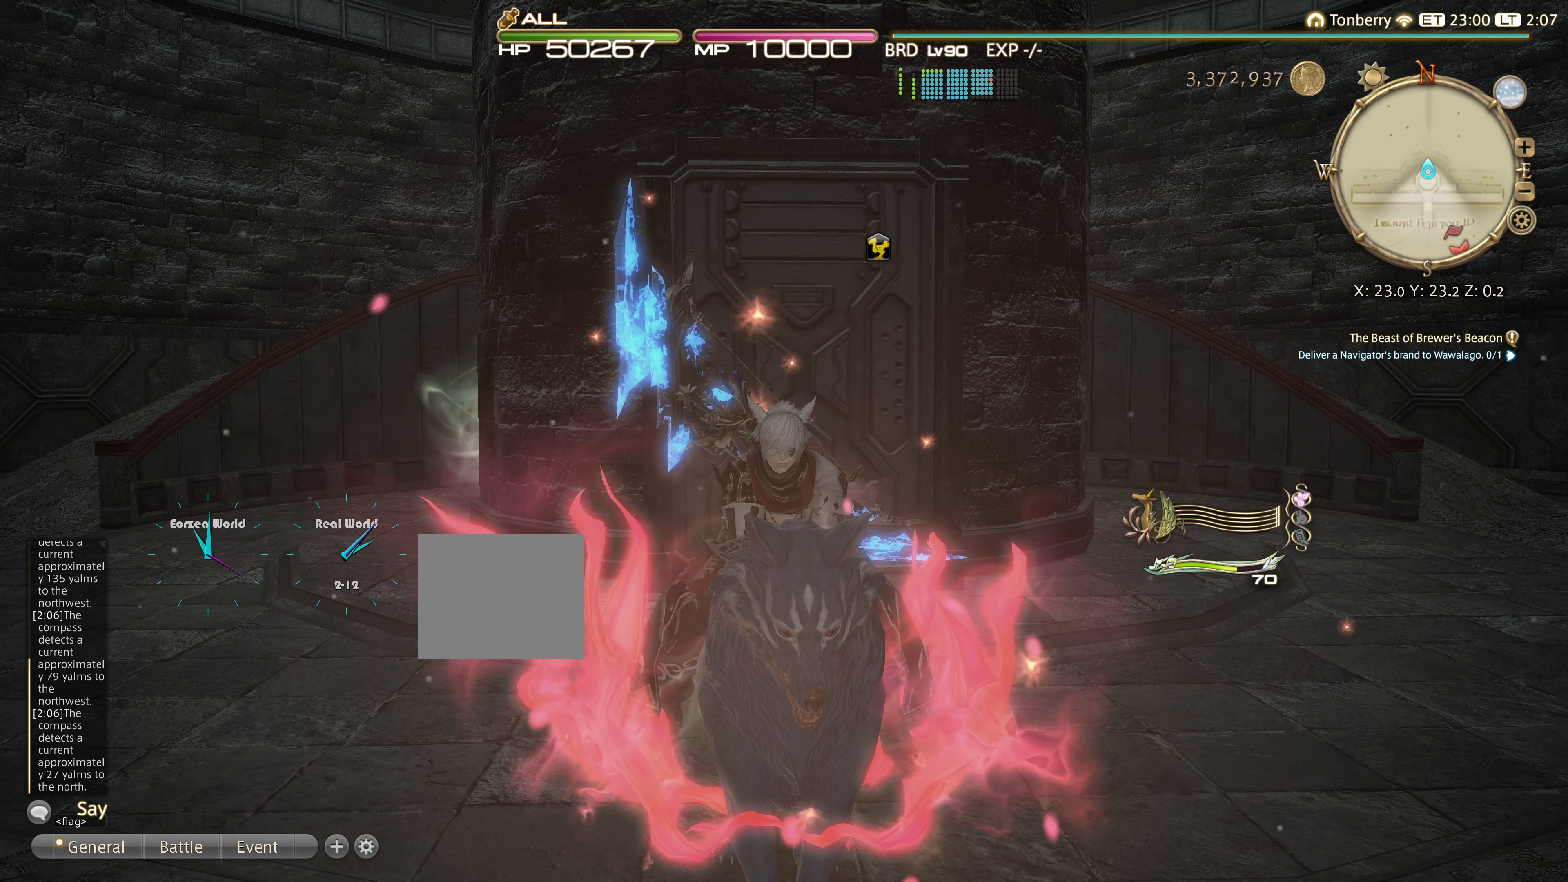
{"buttons": [], "left_stick": "center", "right_stick": "center", "events": []}
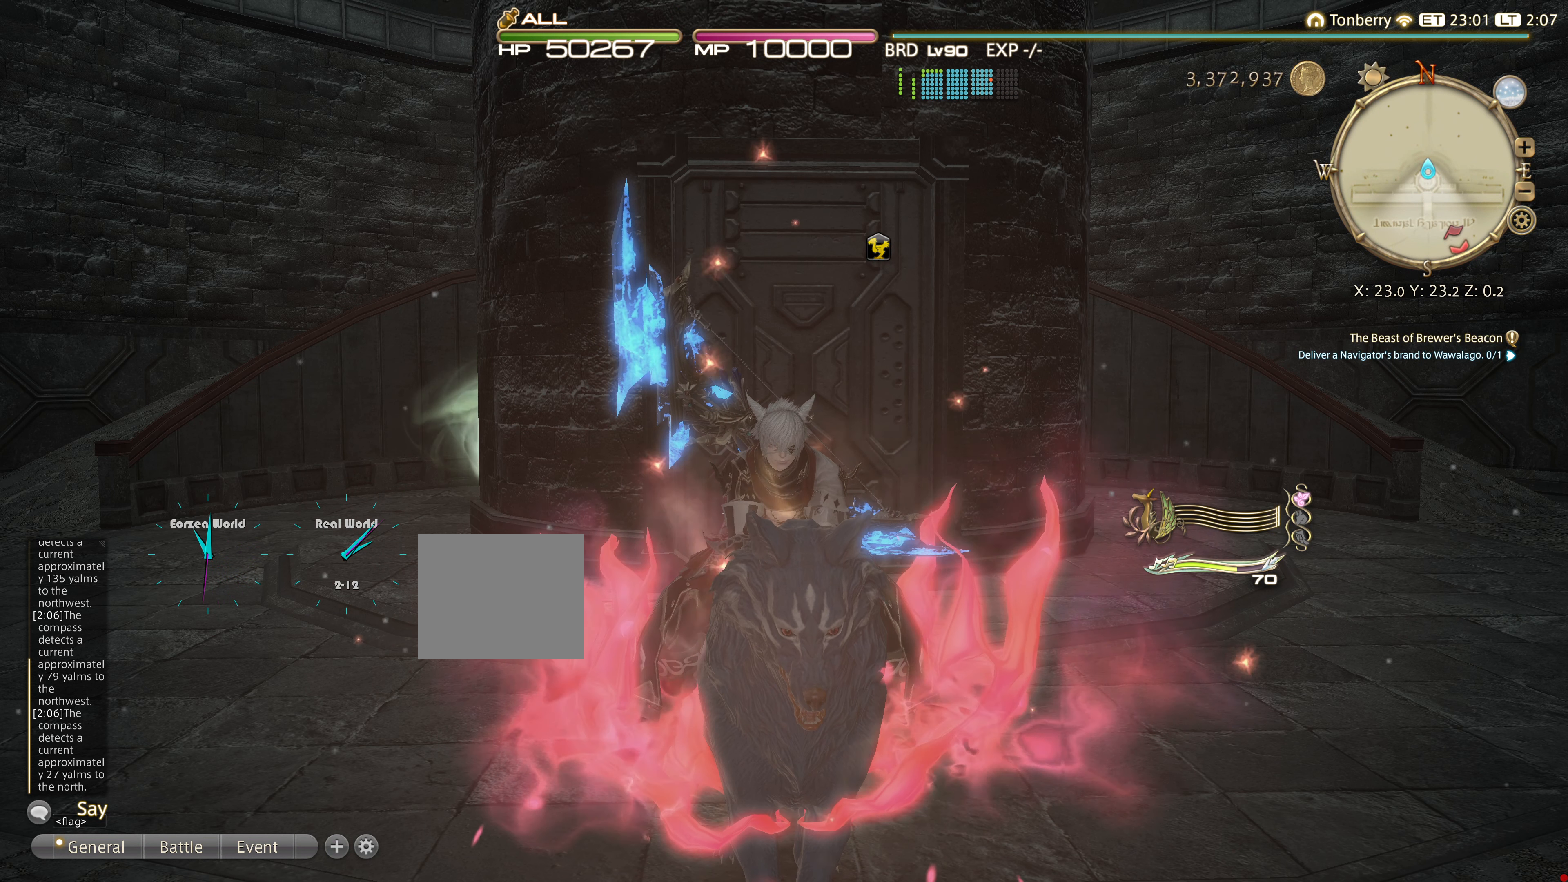
{"buttons": [], "left_stick": "center", "right_stick": "left", "events": [[383, "right_stick", "left"]]}
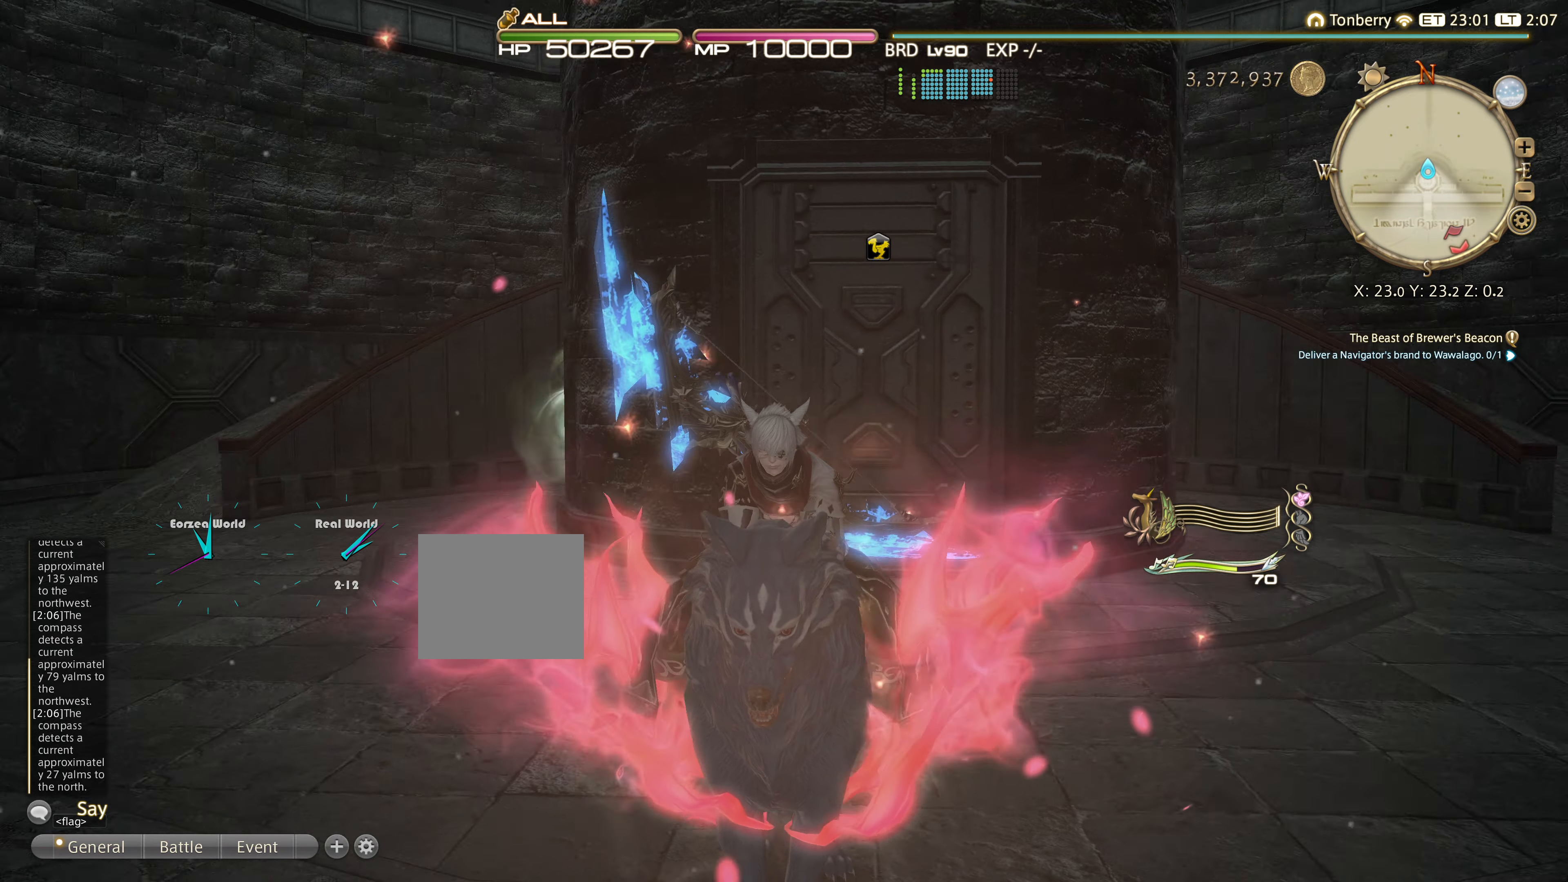
{"buttons": [], "left_stick": "down-left", "right_stick": "center", "events": [[17, "left_stick", "down"], [217, "left_stick", "down-left"], [300, "right_stick", "center"]]}
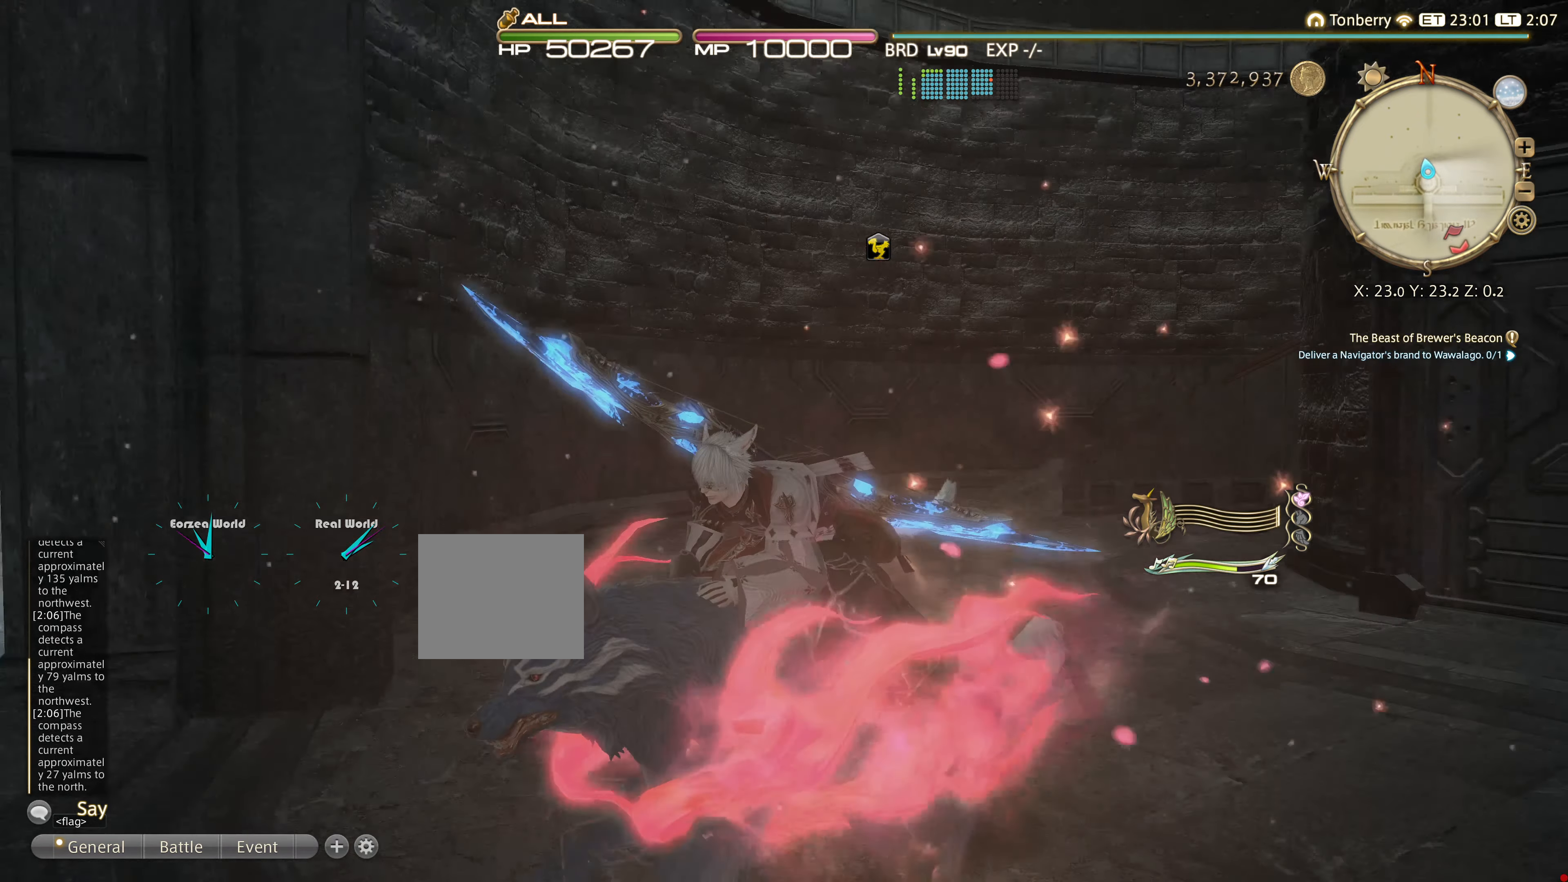
{"buttons": [], "left_stick": "down-left", "right_stick": "center", "events": []}
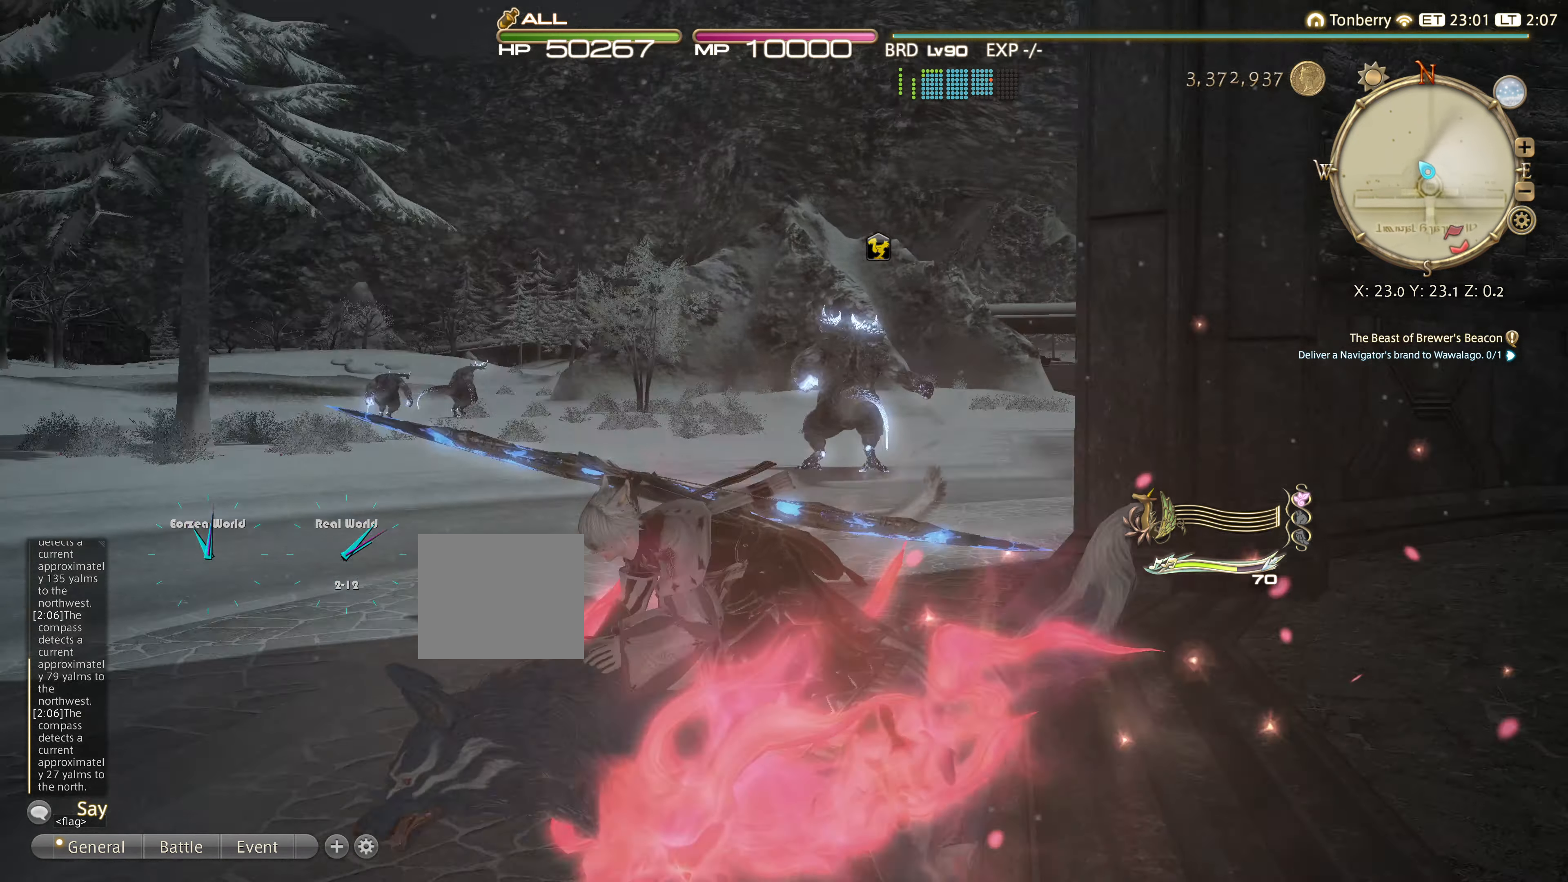
{"buttons": [], "left_stick": "up-left", "right_stick": "right", "events": [[150, "left_stick", "up-left"], [317, "right_stick", "right"]]}
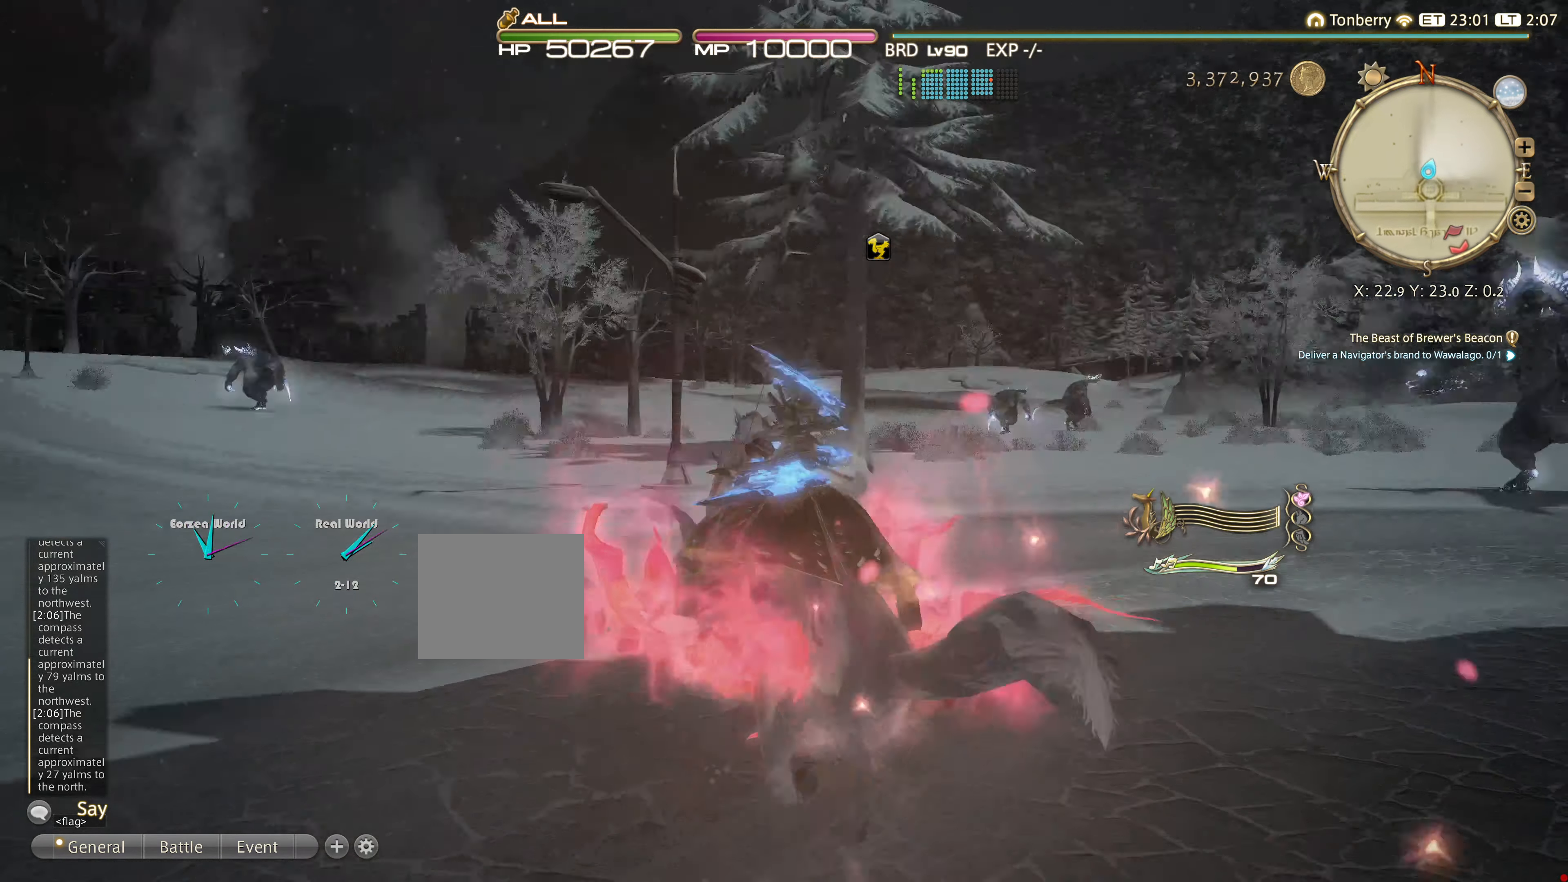
{"buttons": [], "left_stick": "center", "right_stick": "right", "events": [[183, "right_stick", "center"], [500, "left_stick", "center"], [500, "right_stick", "right"]]}
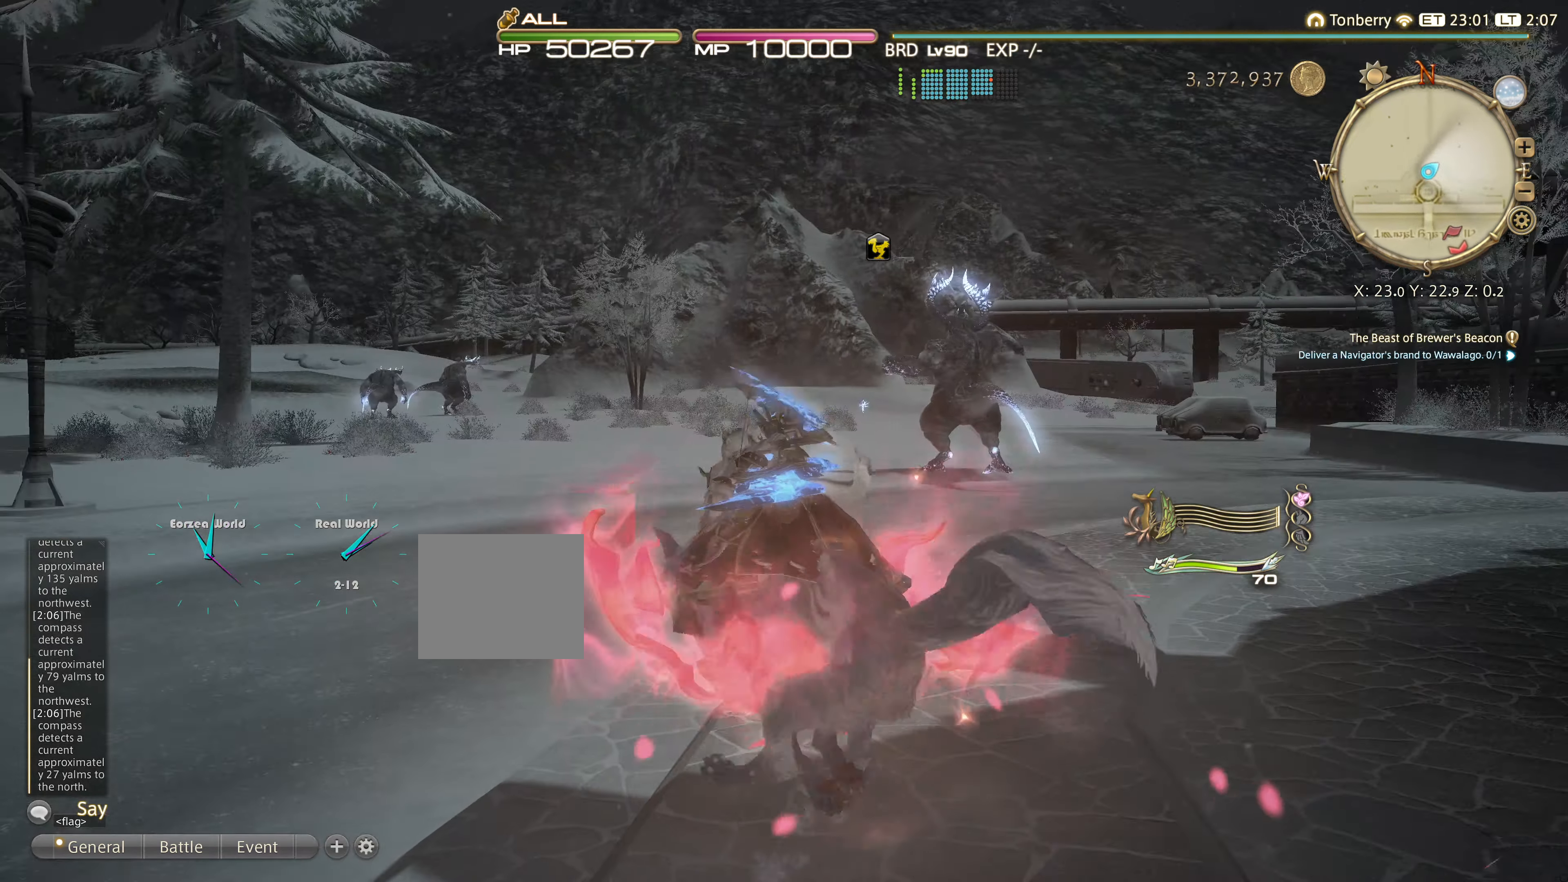
{"buttons": [], "left_stick": "center", "right_stick": "right", "events": []}
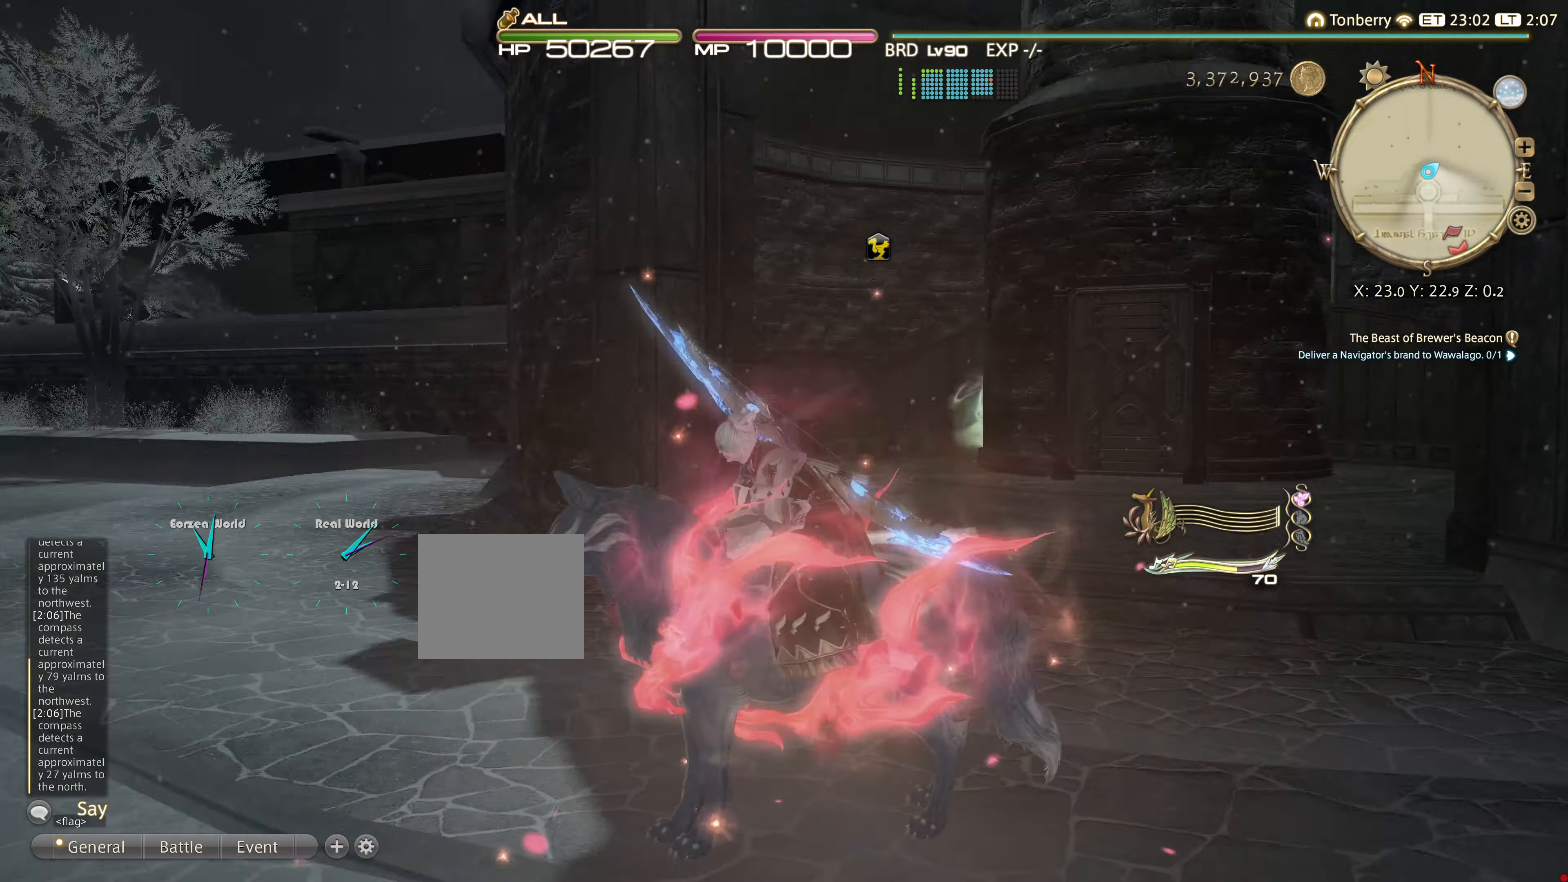
{"buttons": [], "left_stick": "center", "right_stick": "center", "events": [[267, "right_stick", "center"]]}
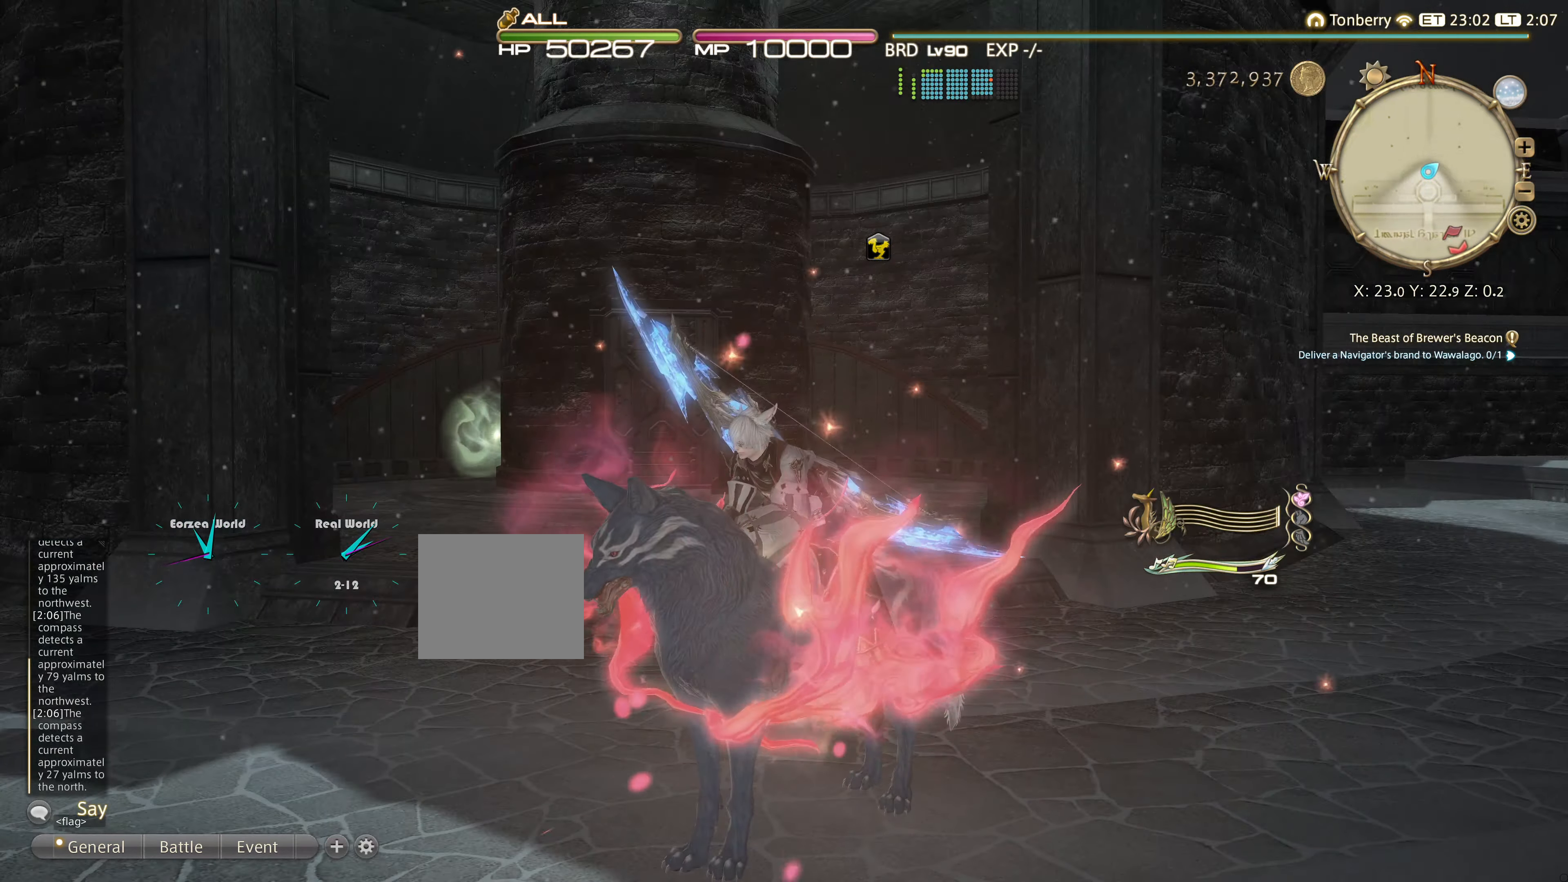
{"buttons": [], "left_stick": "center", "right_stick": "right", "events": [[117, "right_stick", "right"]]}
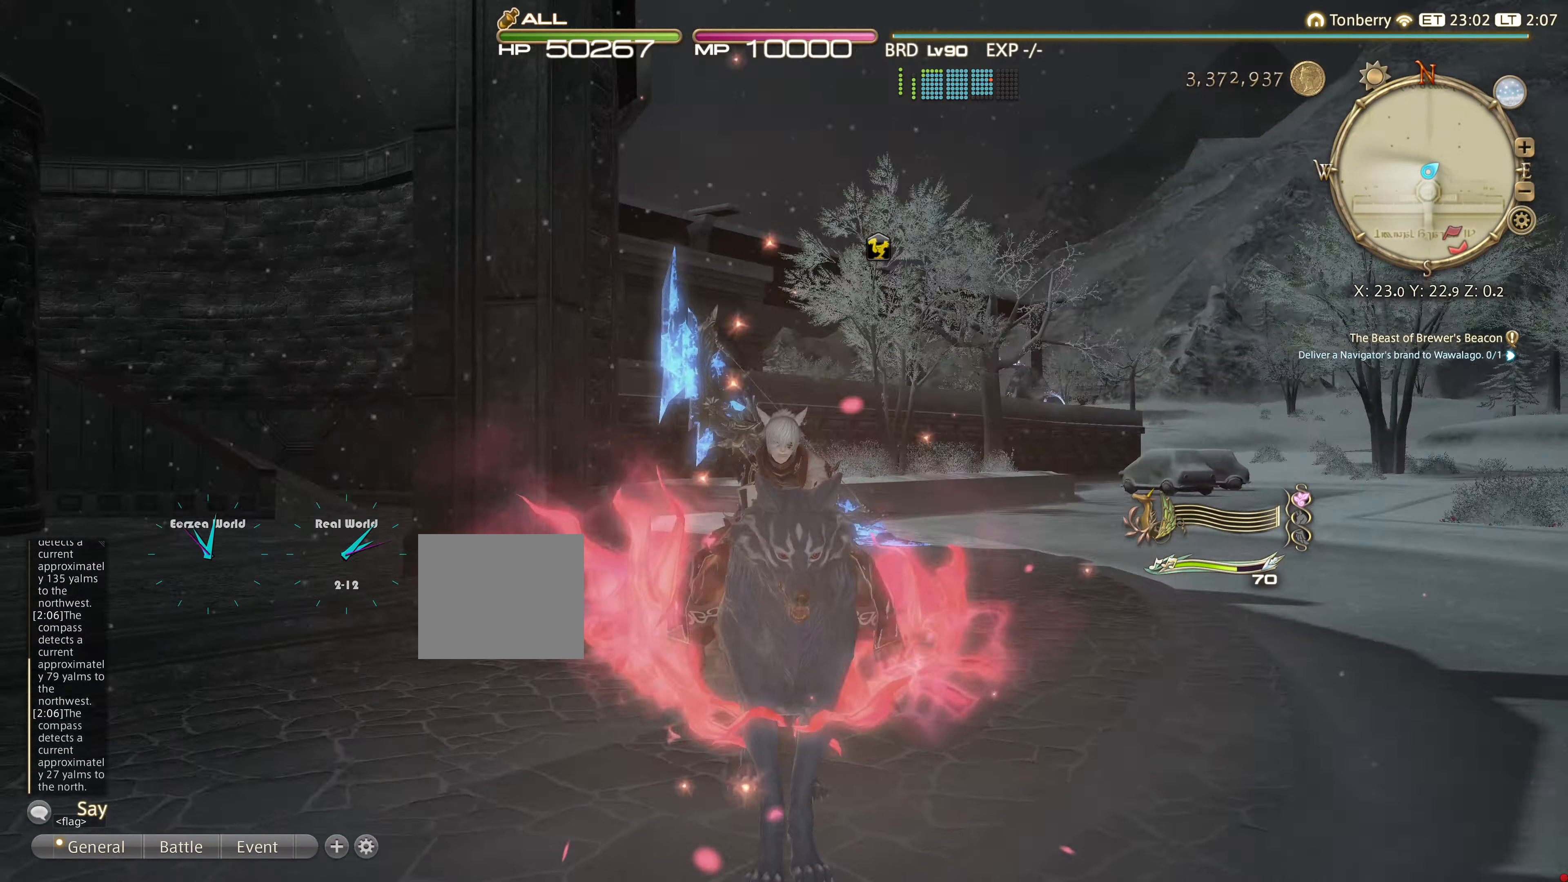
{"buttons": [], "left_stick": "center", "right_stick": "center", "events": [[433, "right_stick", "center"]]}
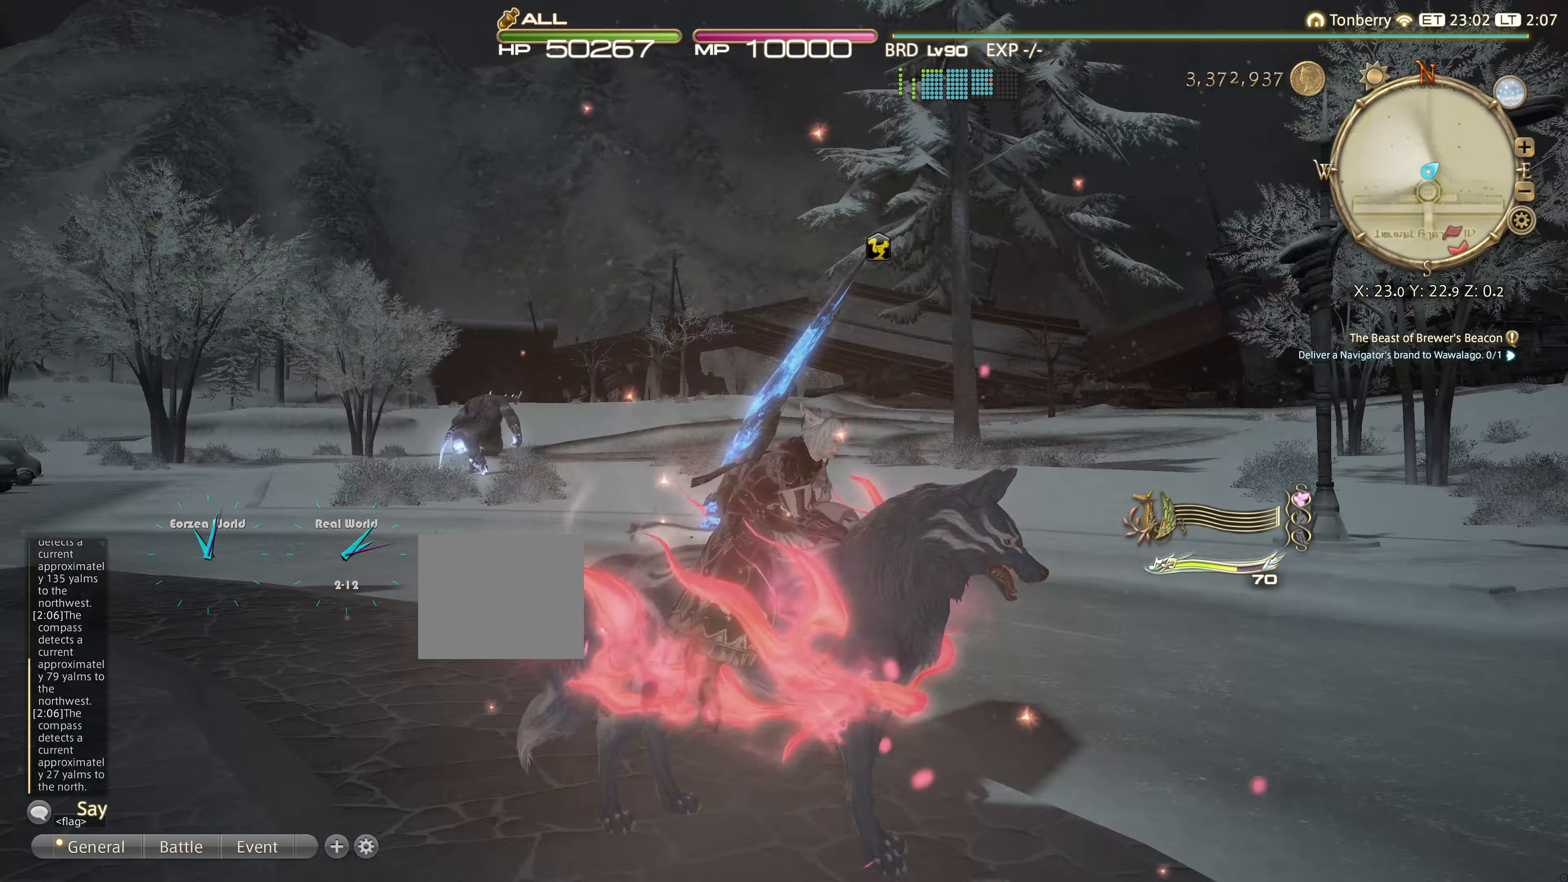
{"buttons": [], "left_stick": "center", "right_stick": "right", "events": [[134, "right_stick", "right"]]}
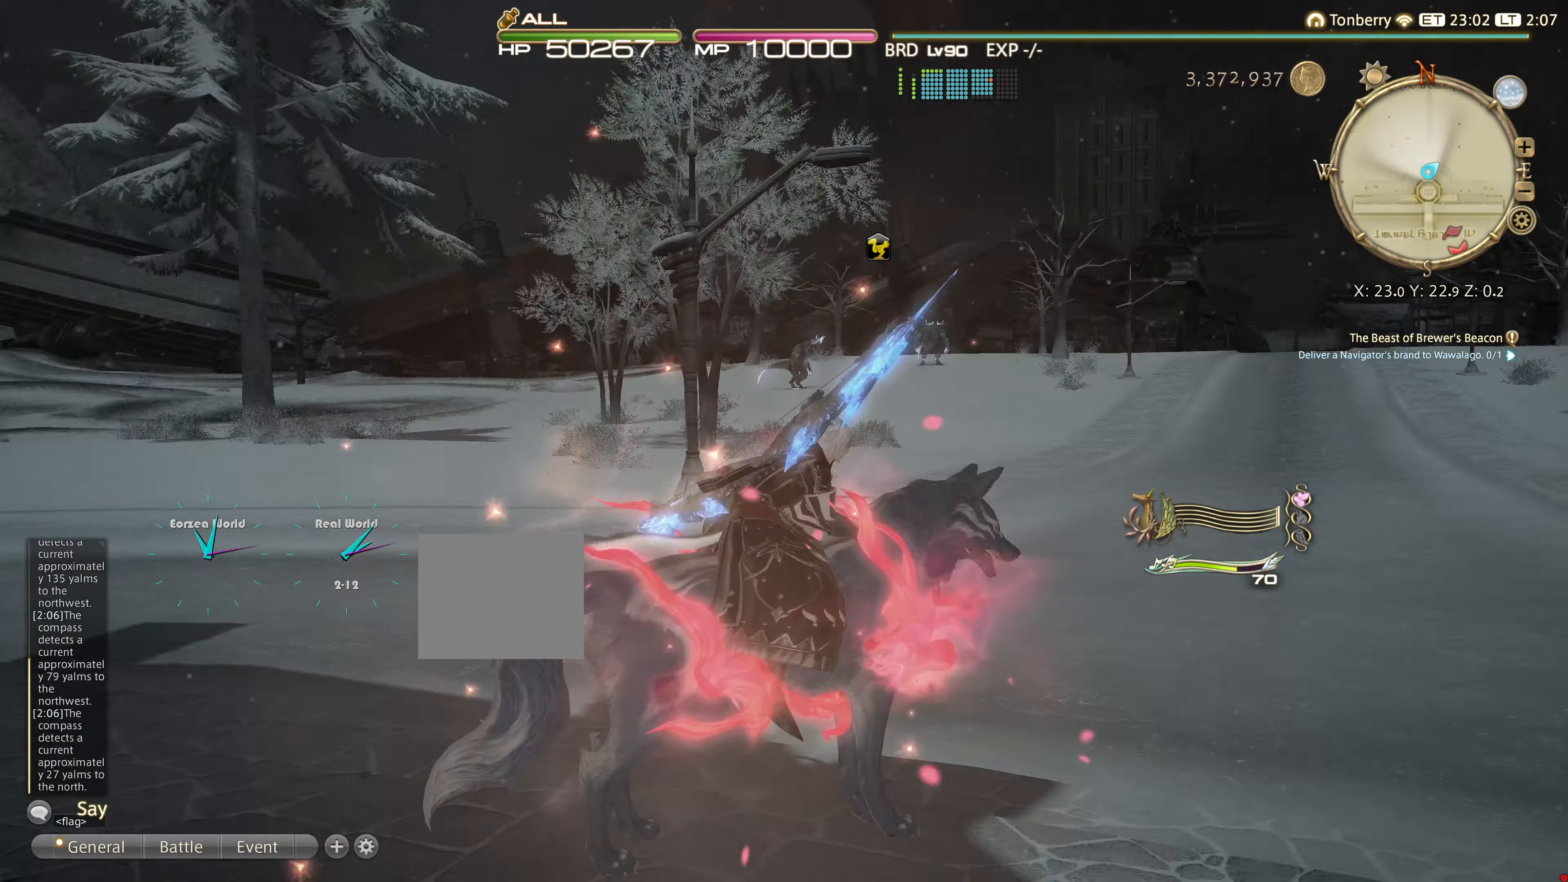
{"buttons": [], "left_stick": "center", "right_stick": "right", "events": [[167, "right_stick", "center"], [484, "right_stick", "right"]]}
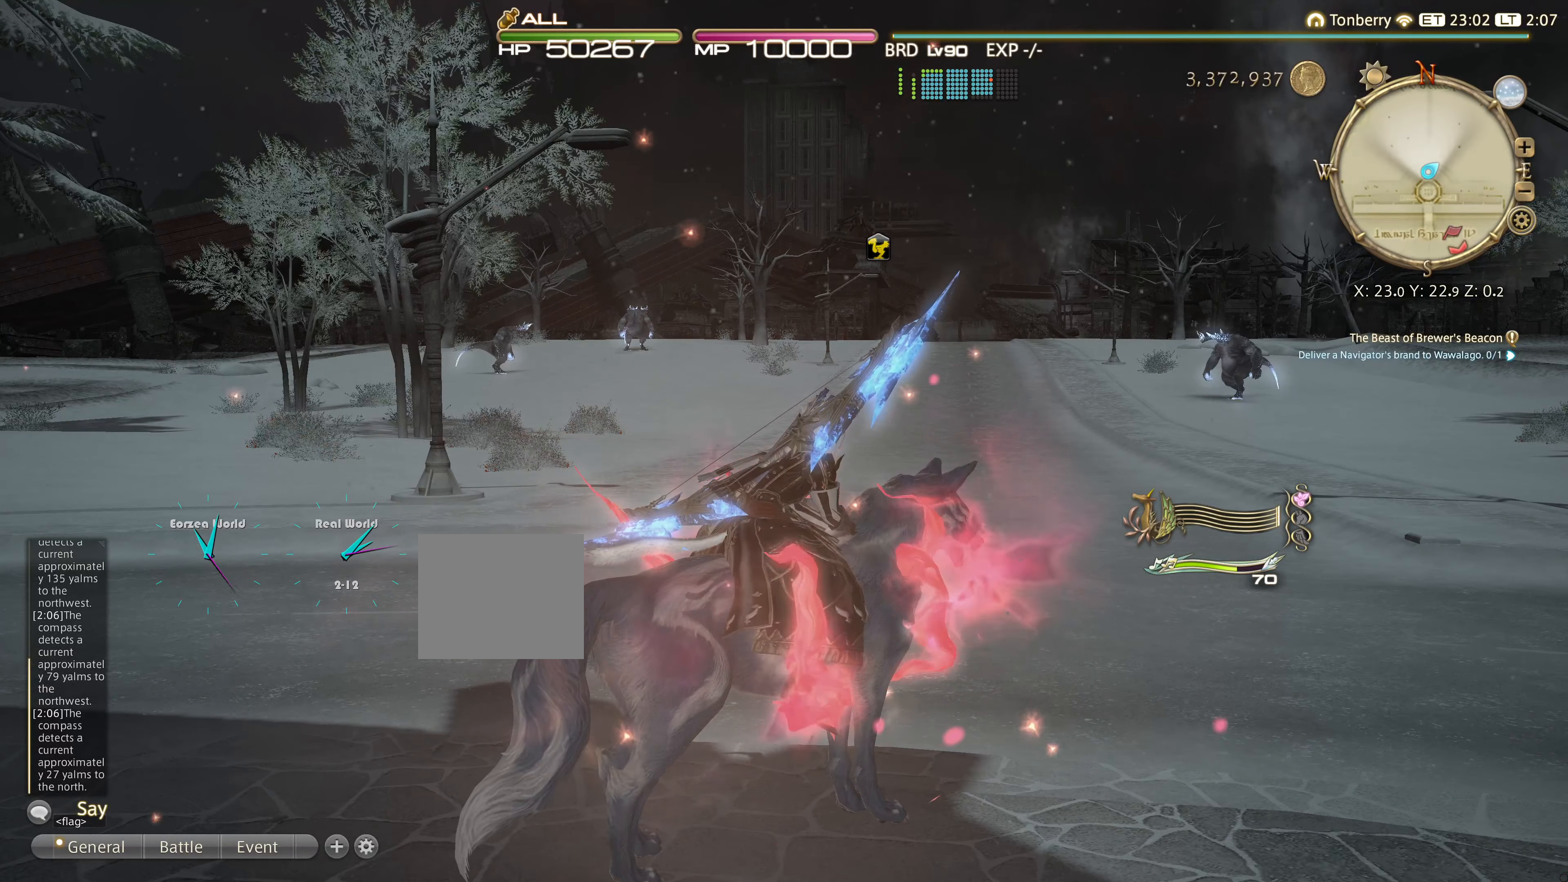
{"buttons": [], "left_stick": "center", "right_stick": "right", "events": []}
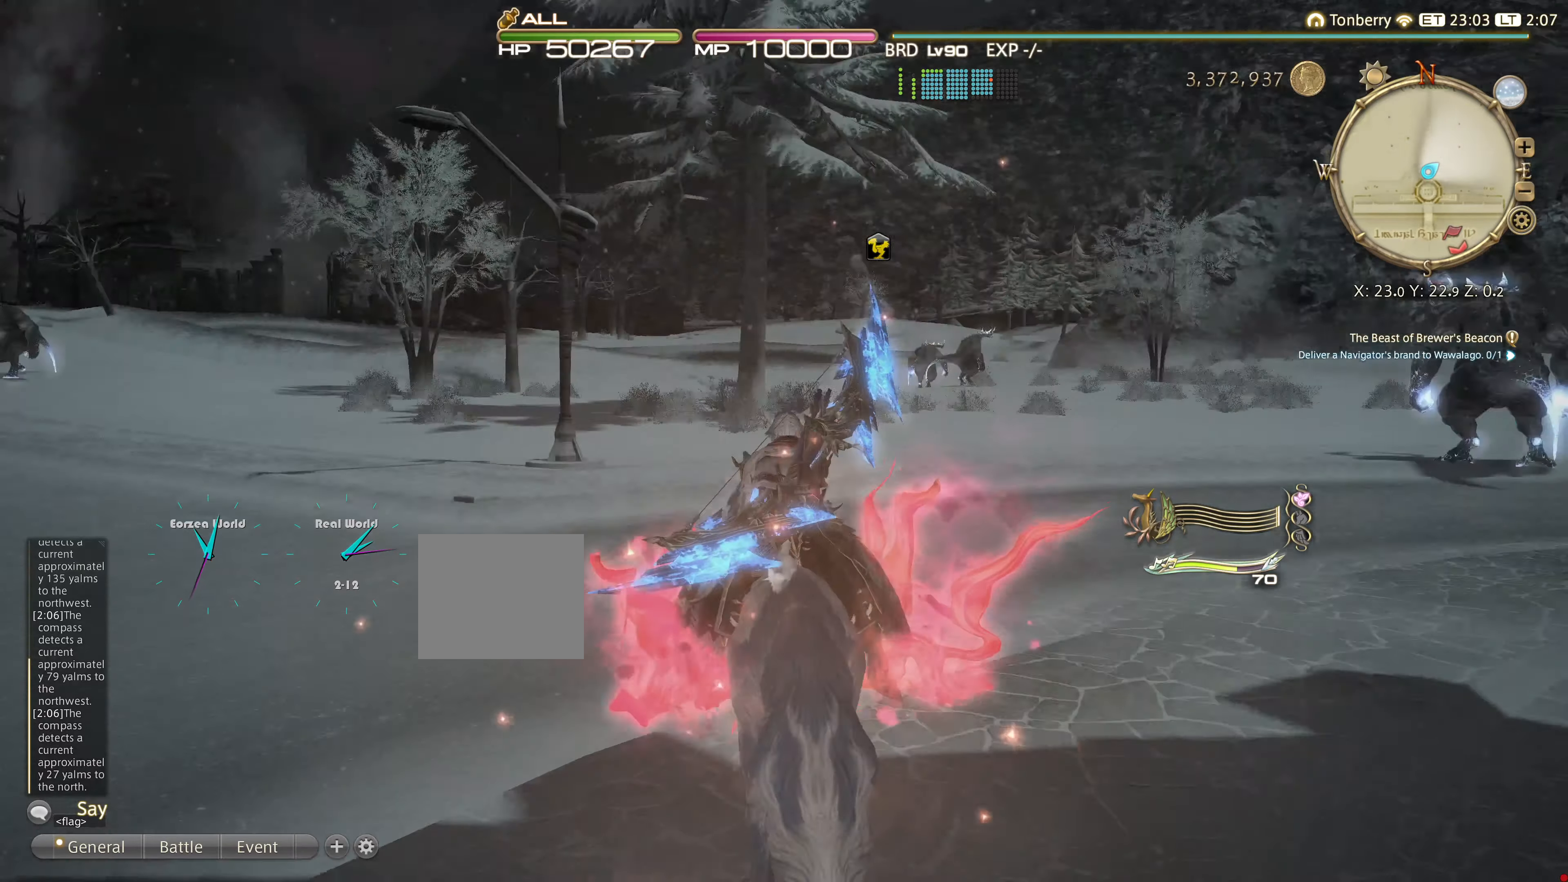
{"buttons": [], "left_stick": "up-right", "right_stick": "right", "events": [[200, "left_stick", "right"], [300, "right_stick", "center"], [417, "left_stick", "up-right"], [484, "right_stick", "right"]]}
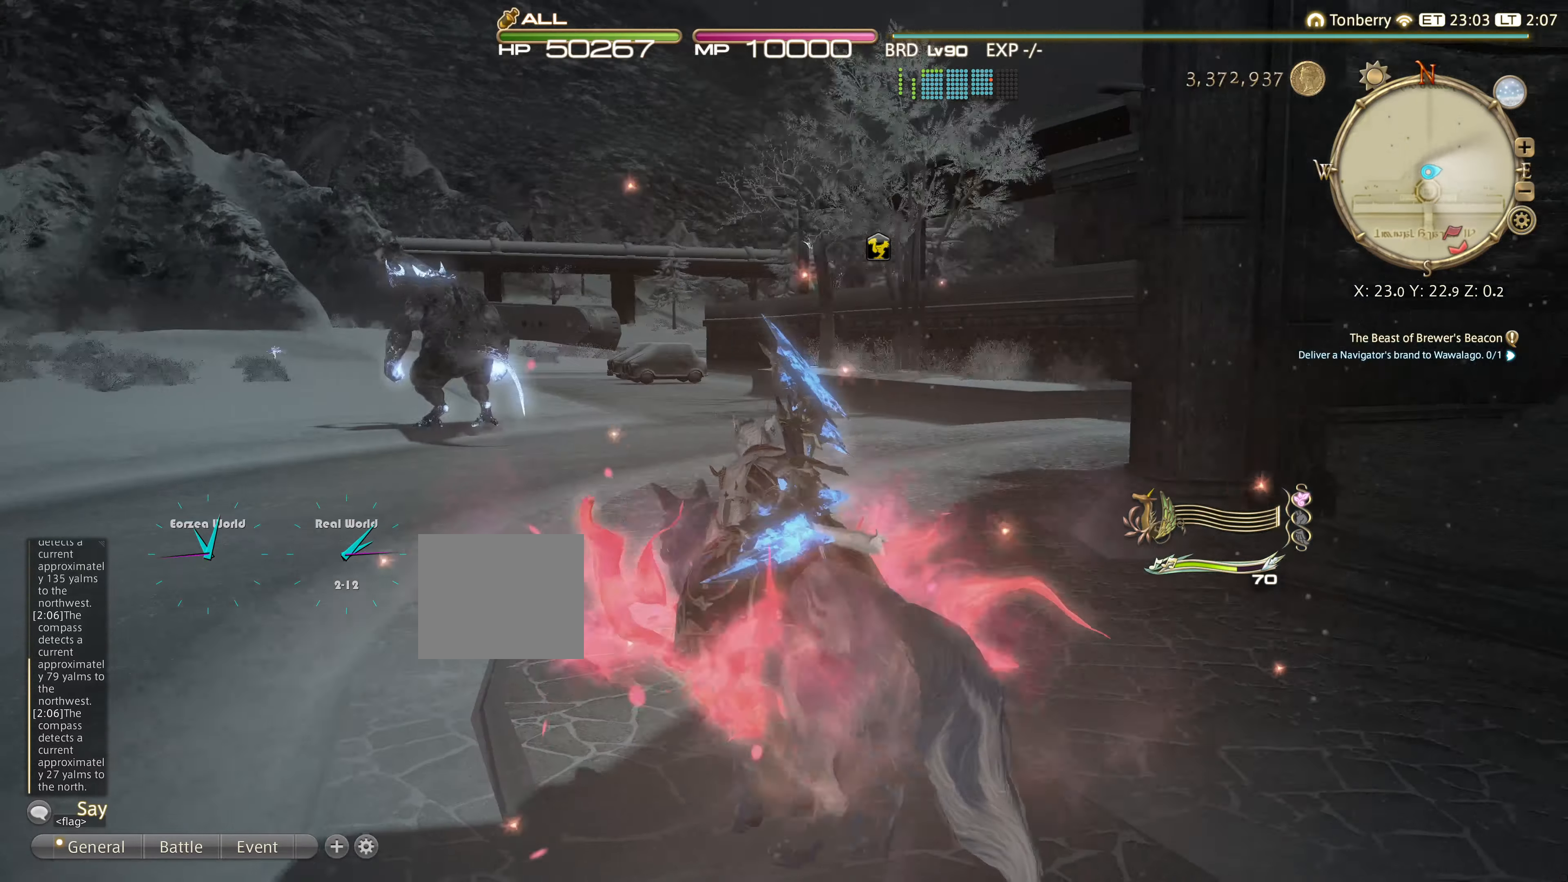
{"buttons": [], "left_stick": "up-right", "right_stick": "center", "events": [[317, "right_stick", "center"]]}
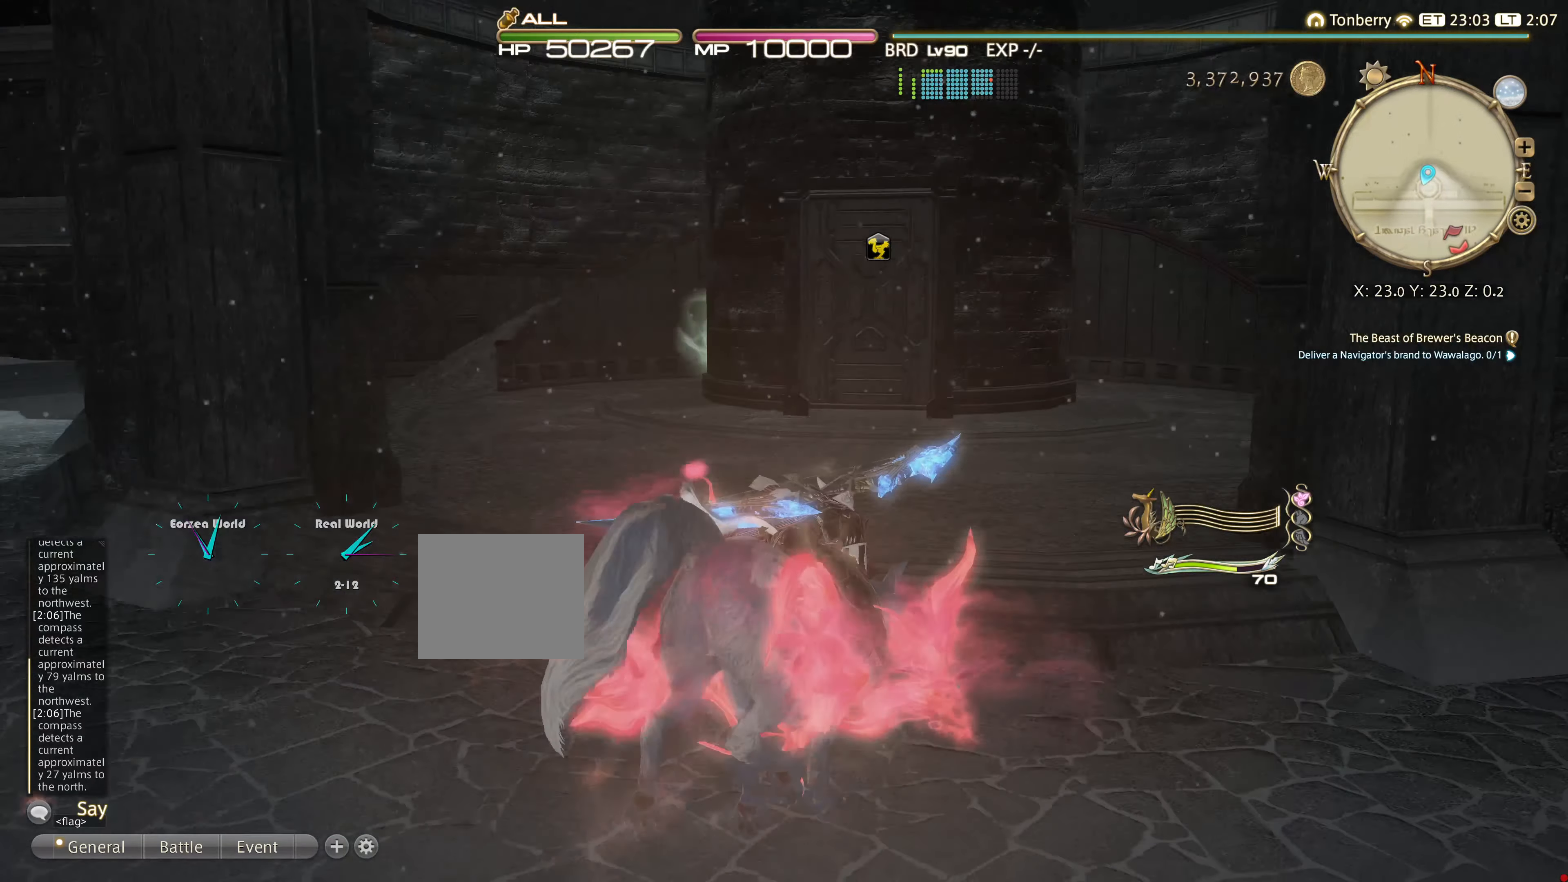
{"buttons": [], "left_stick": "up-left", "right_stick": "center", "events": [[83, "right_stick", "right"], [117, "left_stick", "up"], [267, "right_stick", "center"], [367, "left_stick", "up-left"]]}
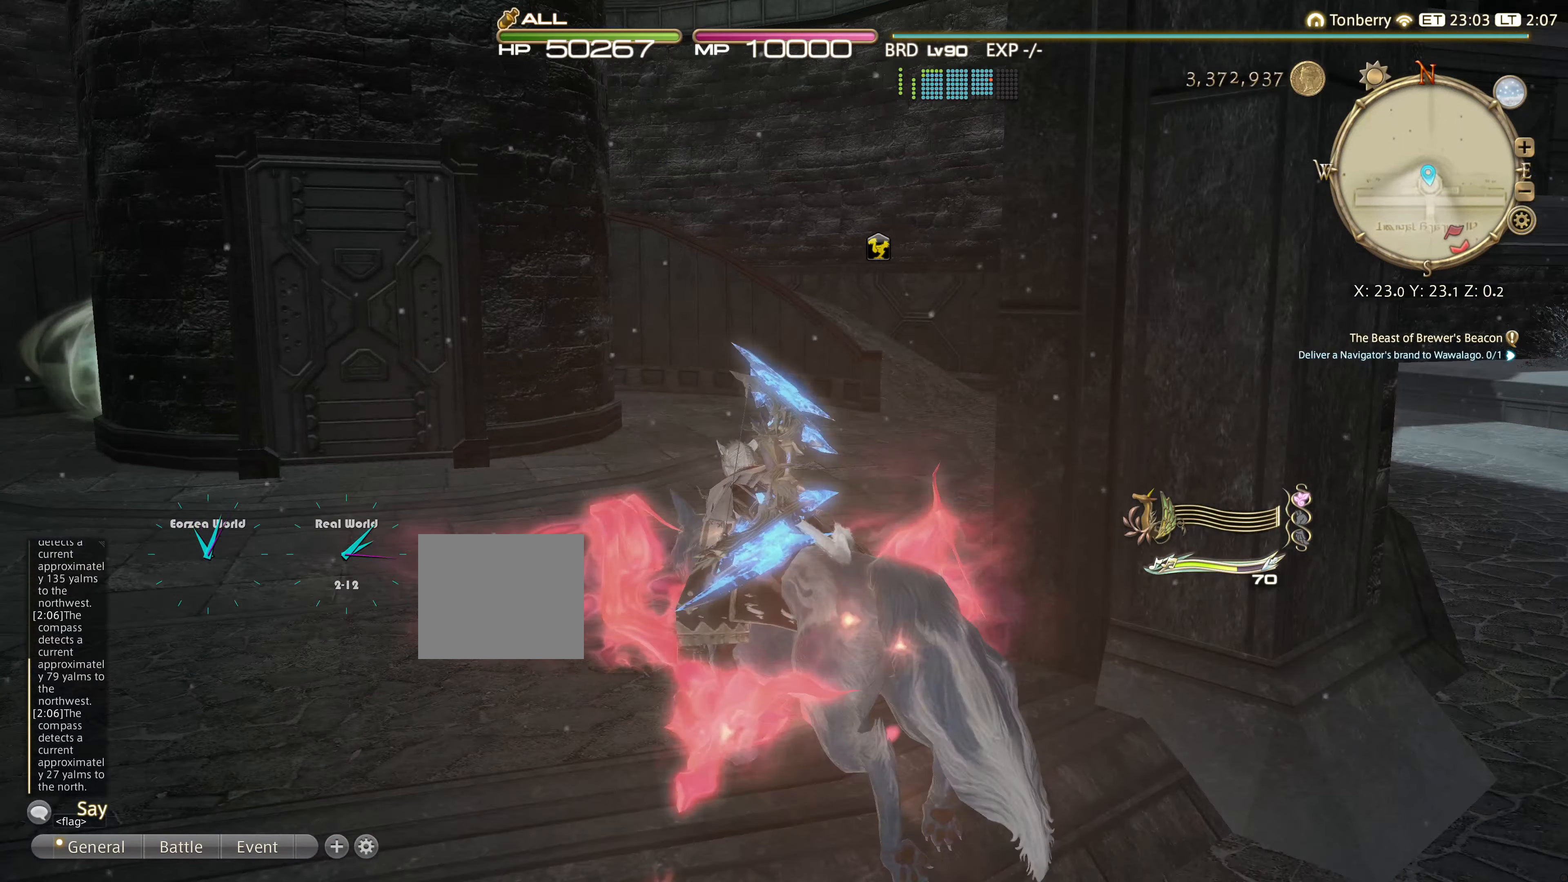
{"buttons": [], "left_stick": "up", "right_stick": "center", "events": [[34, "right_stick", "left"], [117, "left_stick", "up"], [317, "right_stick", "center"]]}
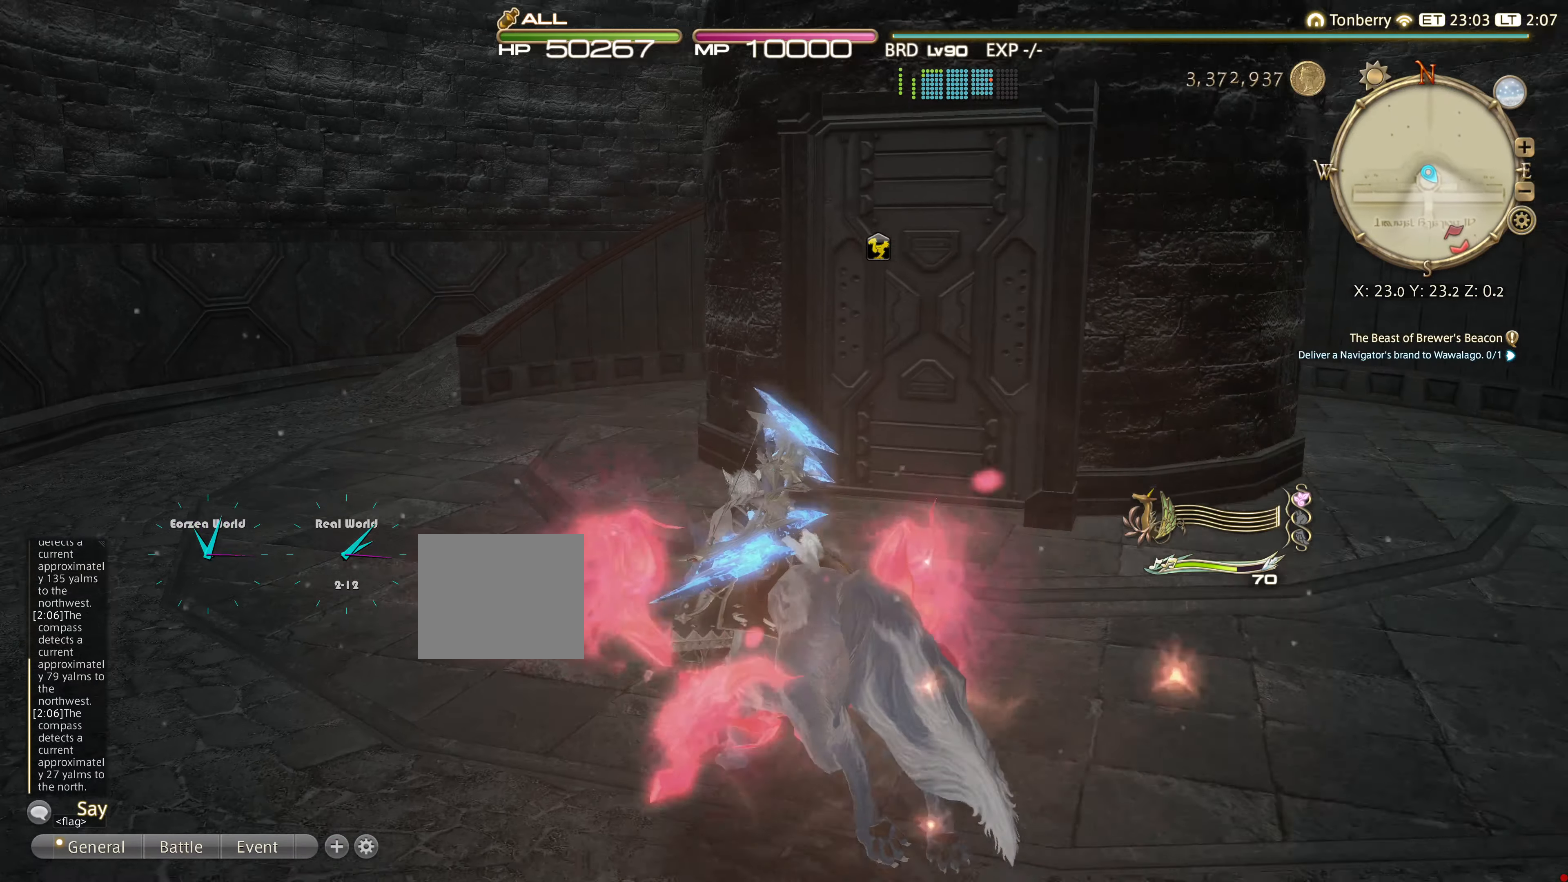
{"buttons": [], "left_stick": "up", "right_stick": "center", "events": []}
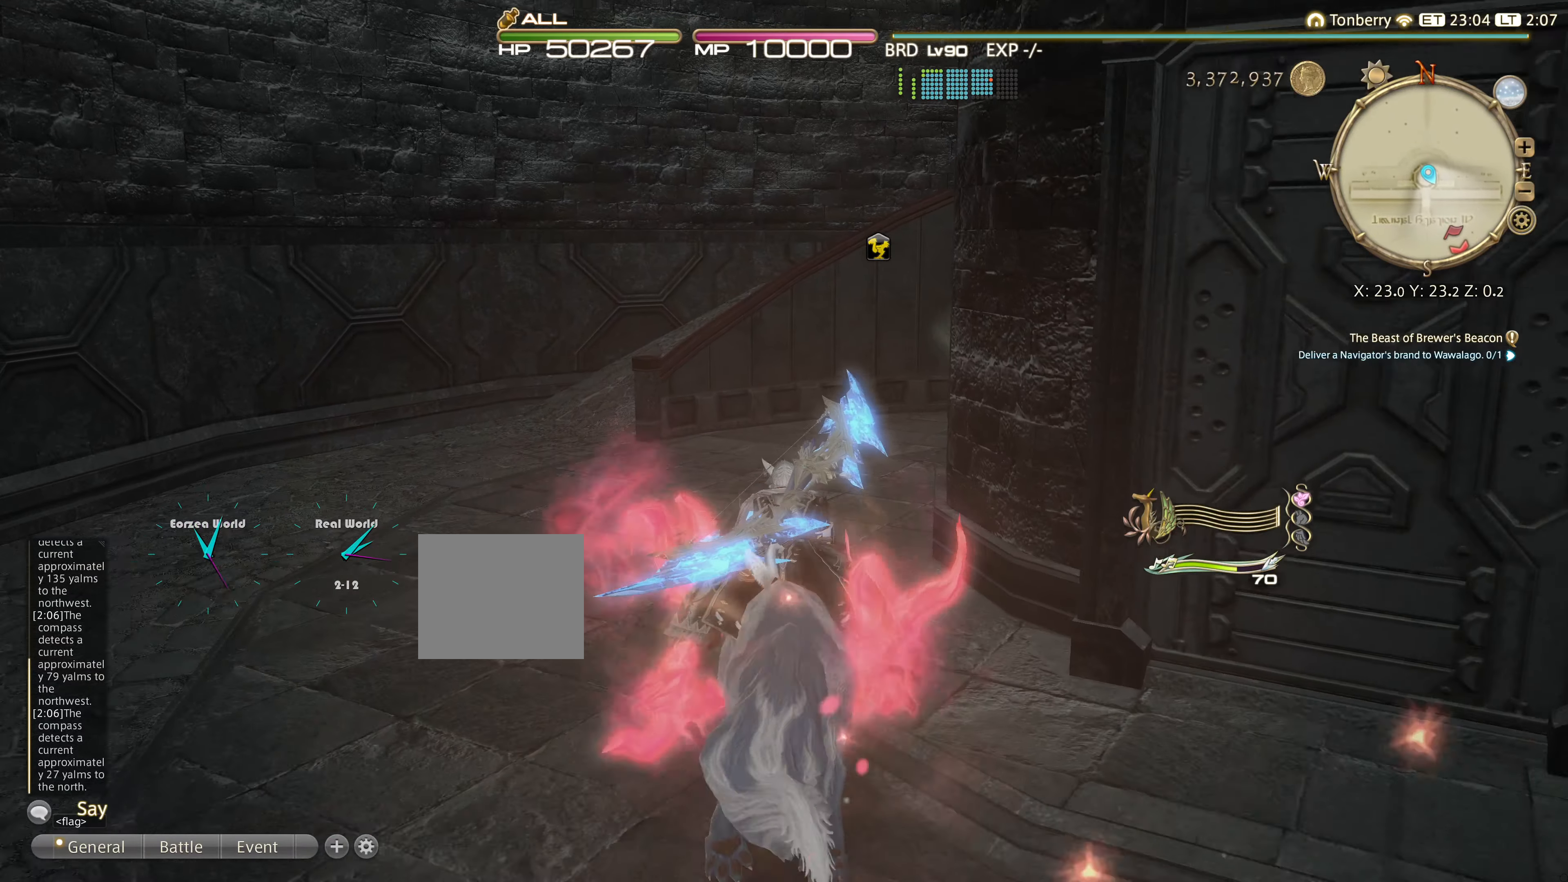
{"buttons": [], "left_stick": "up", "right_stick": "center", "events": [[50, "right_stick", "right"], [267, "right_stick", "center"]]}
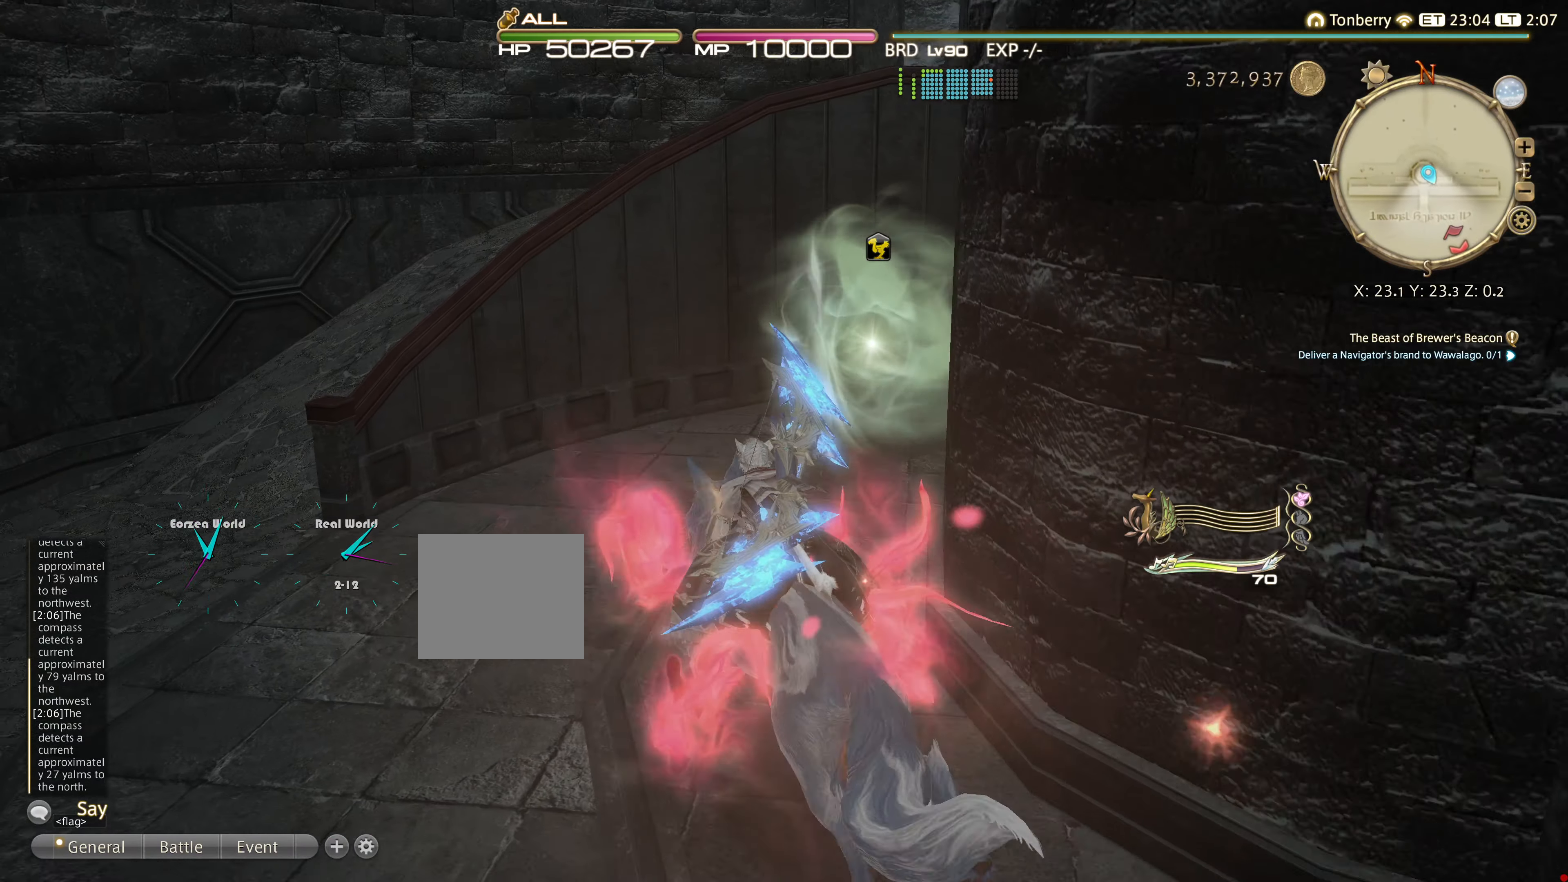
{"buttons": ["CROSS"], "left_stick": "center", "right_stick": "center", "events": [[367, "CROSS", "down"], [451, "left_stick", "center"]]}
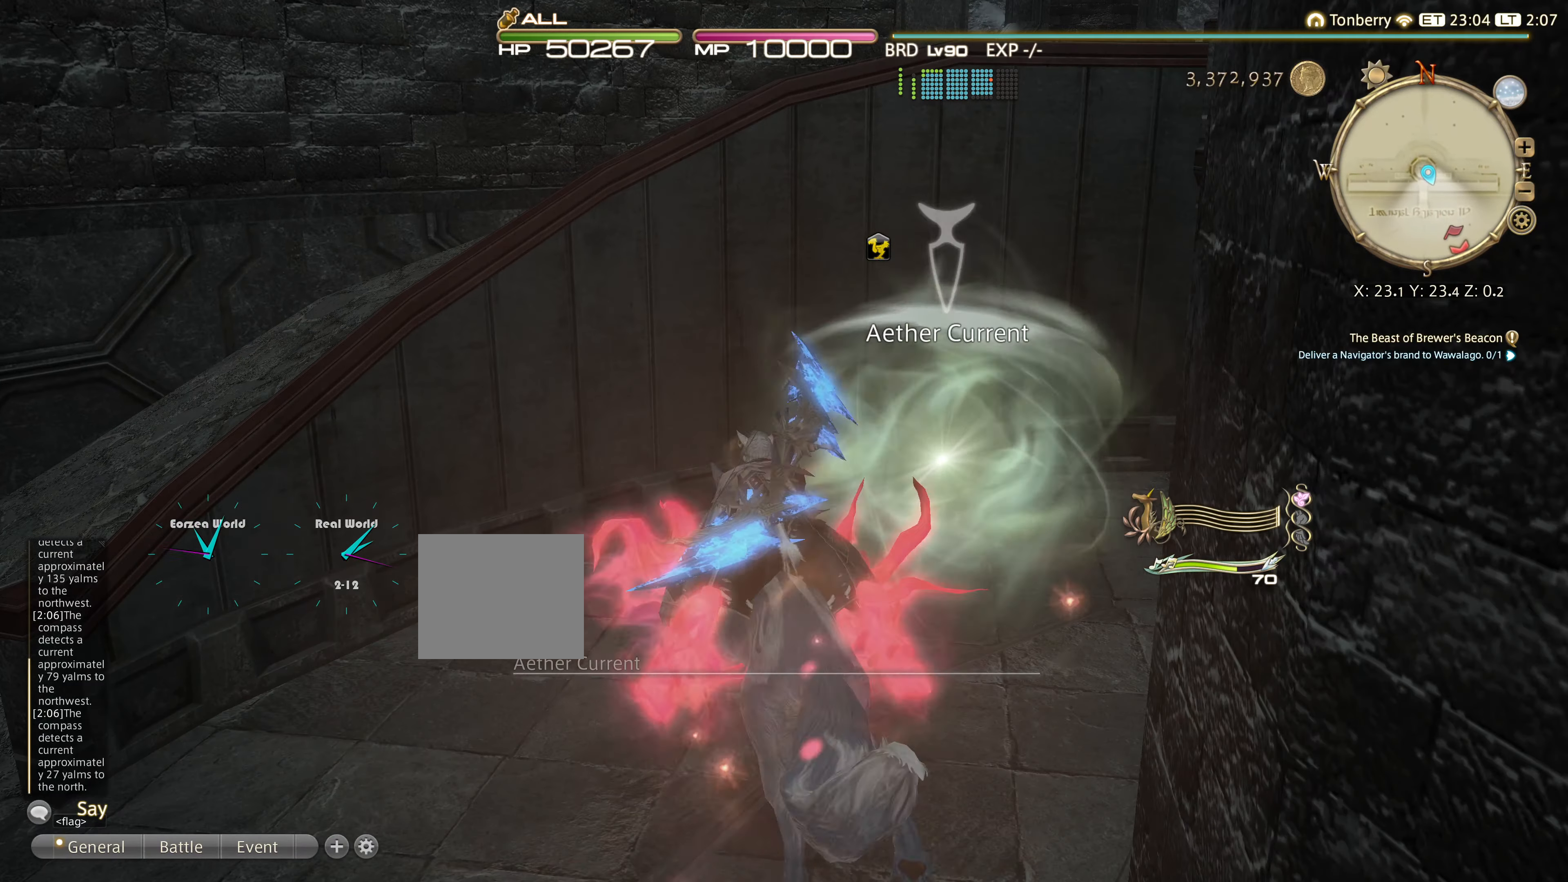
{"buttons": [], "left_stick": "center", "right_stick": "center", "events": [[66, "CROSS", "up"], [267, "CROSS", "down"], [433, "CROSS", "up"]]}
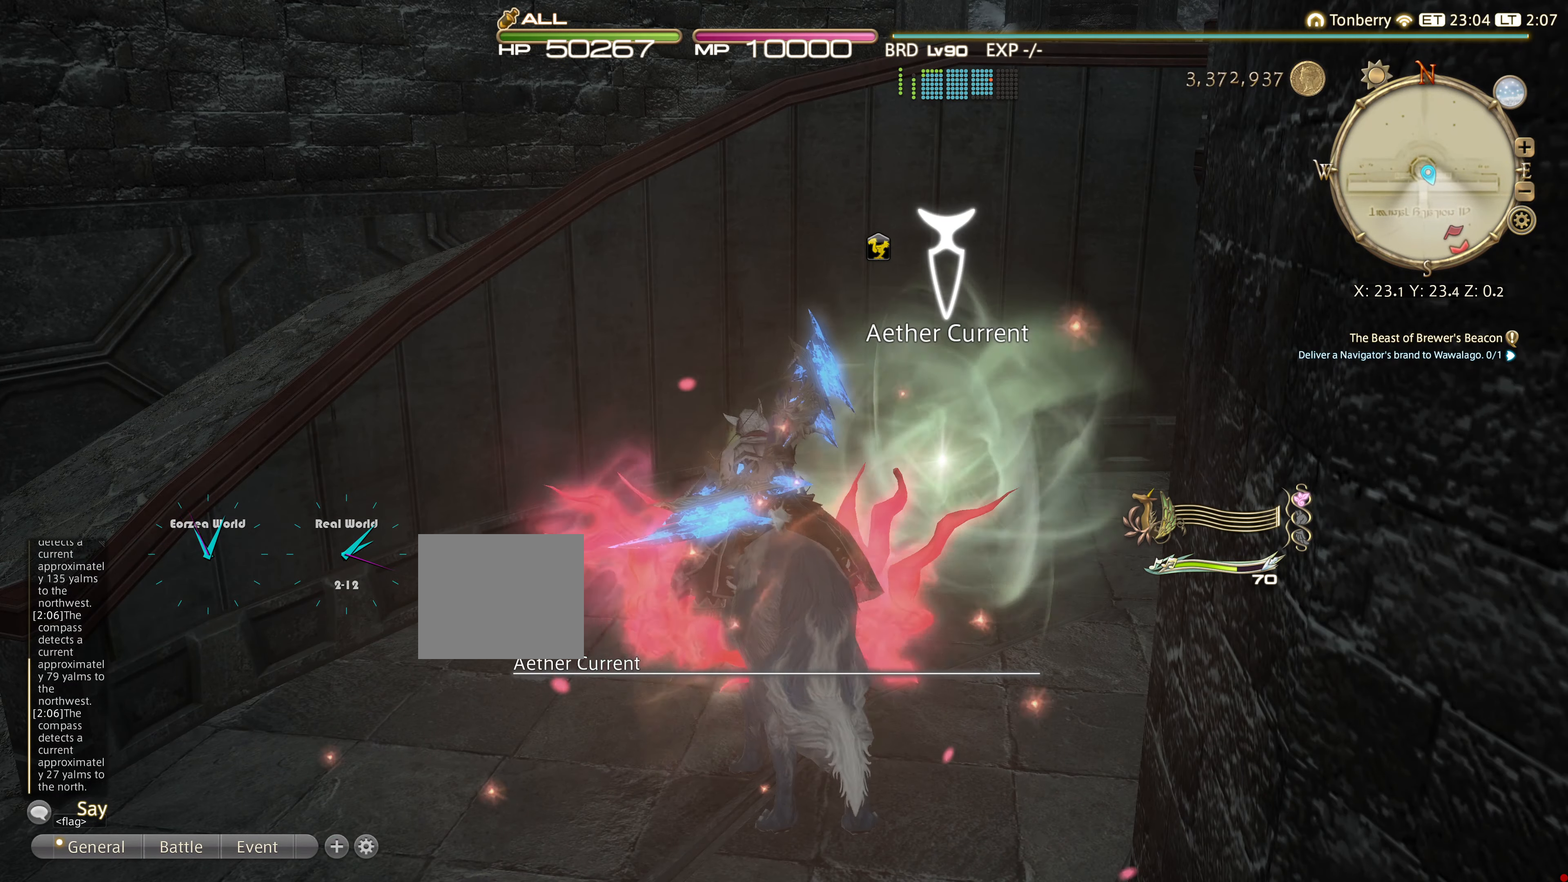
{"buttons": [], "left_stick": "center", "right_stick": "center", "events": []}
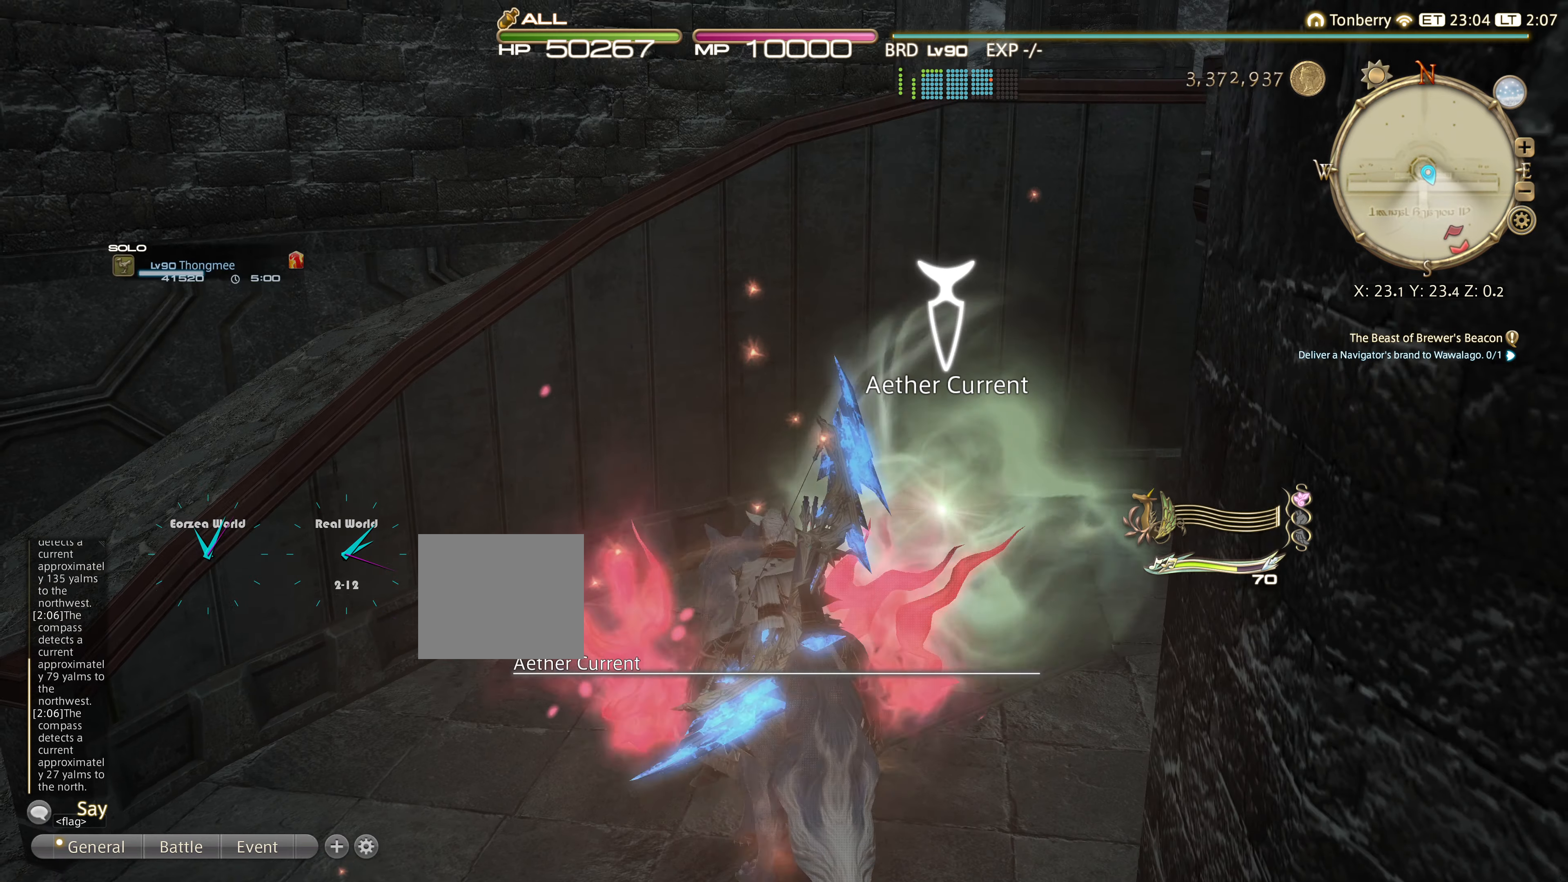
{"buttons": [], "left_stick": "center", "right_stick": "center", "events": []}
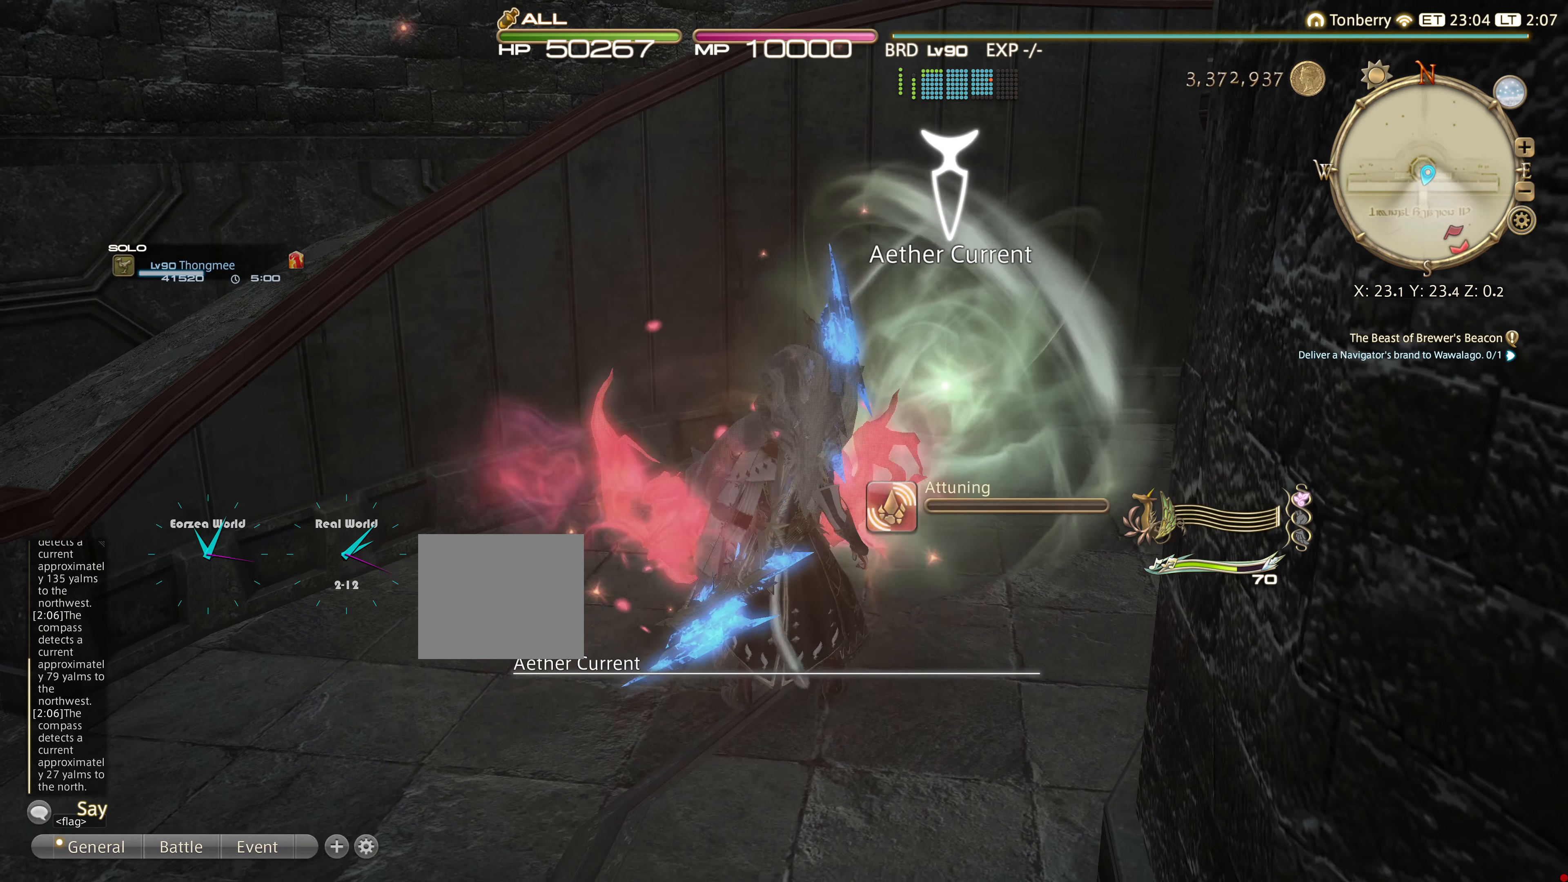
{"buttons": [], "left_stick": "center", "right_stick": "center"}